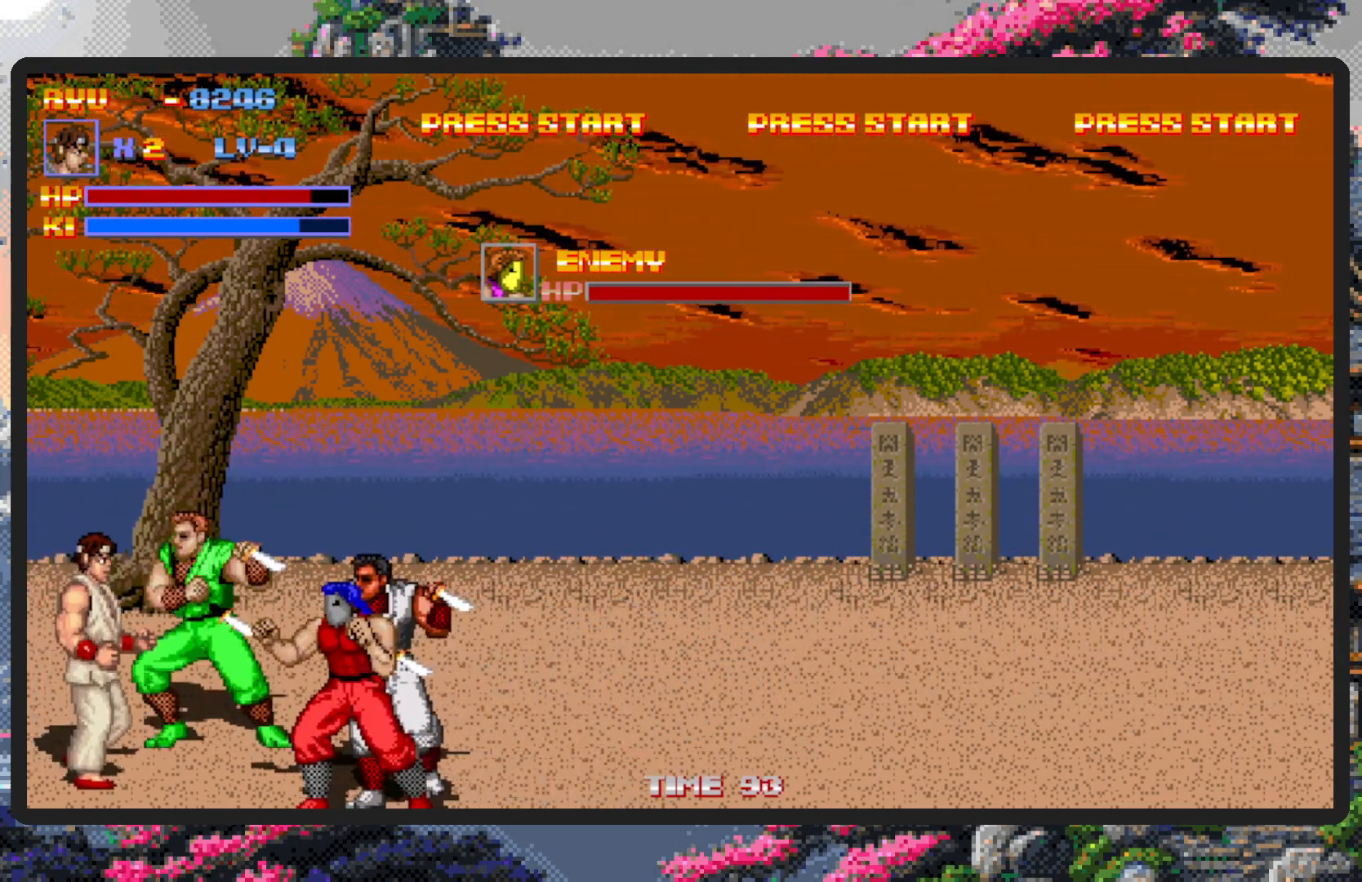
Gameplay with a controller (Nintendo layout); each line is a JSON object with the inputs held at the frame after it. "events" lists button and stick changes between this image and that frame as [ms after this image, input, new state], when the widget could be followed in between. Not read: L2 L3 R2 R3 left_stick right_stick.
{"buttons": [], "events": [[17, "DPAD_DOWN", "up"], [50, "DPAD_DOWN", "down"], [100, "Y", "down"], [167, "Y", "up"], [183, "Y", "down"], [233, "Y", "up"], [267, "DPAD_DOWN", "up"], [283, "Y", "down"], [334, "Y", "up"], [367, "Y", "down"], [417, "Y", "up"], [450, "DPAD_RIGHT", "up"], [450, "Y", "down"], [500, "Y", "up"]]}
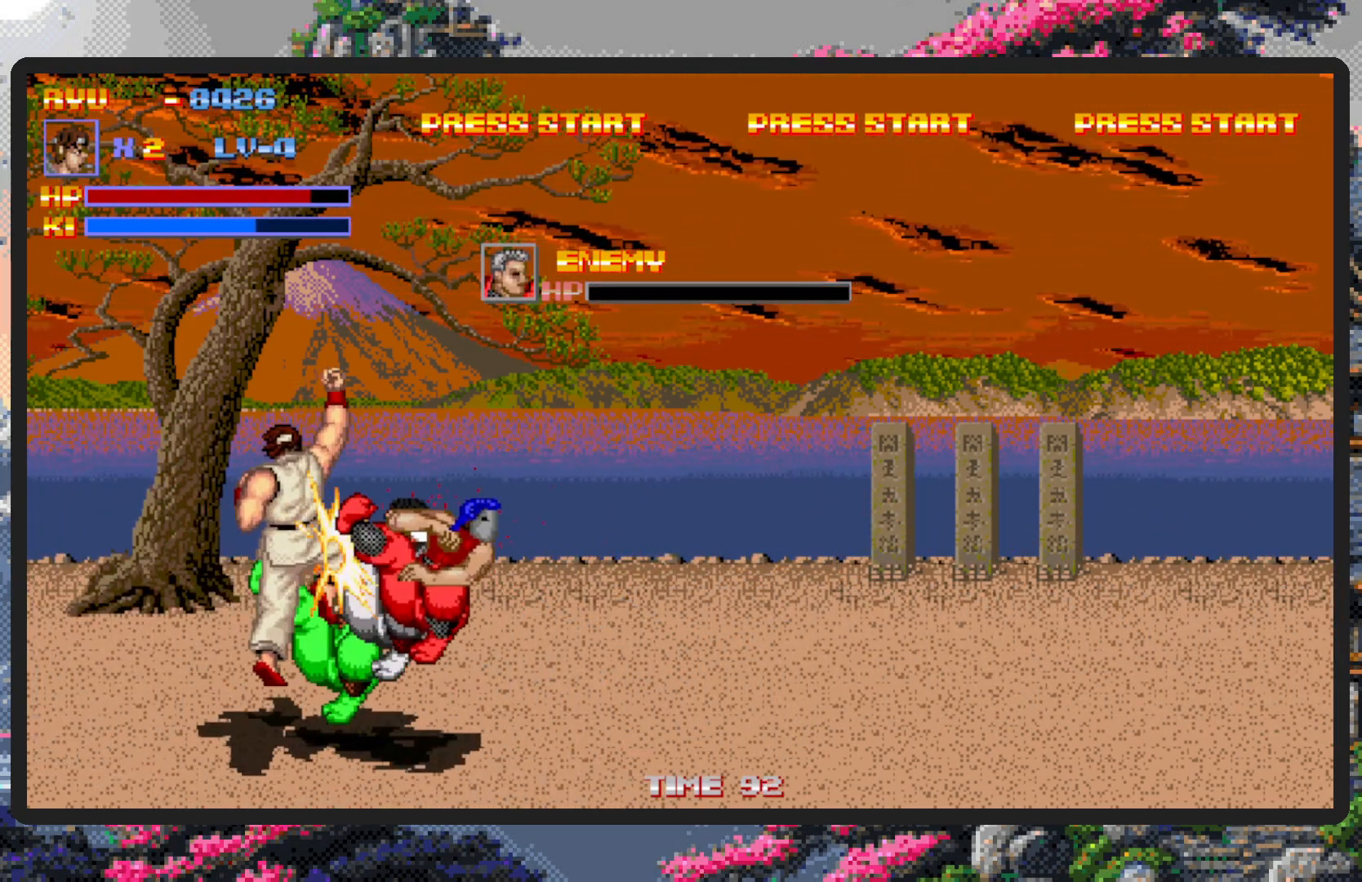
{"buttons": ["DPAD_LEFT"], "events": [[50, "Y", "down"], [84, "Y", "up"], [384, "DPAD_LEFT", "down"]]}
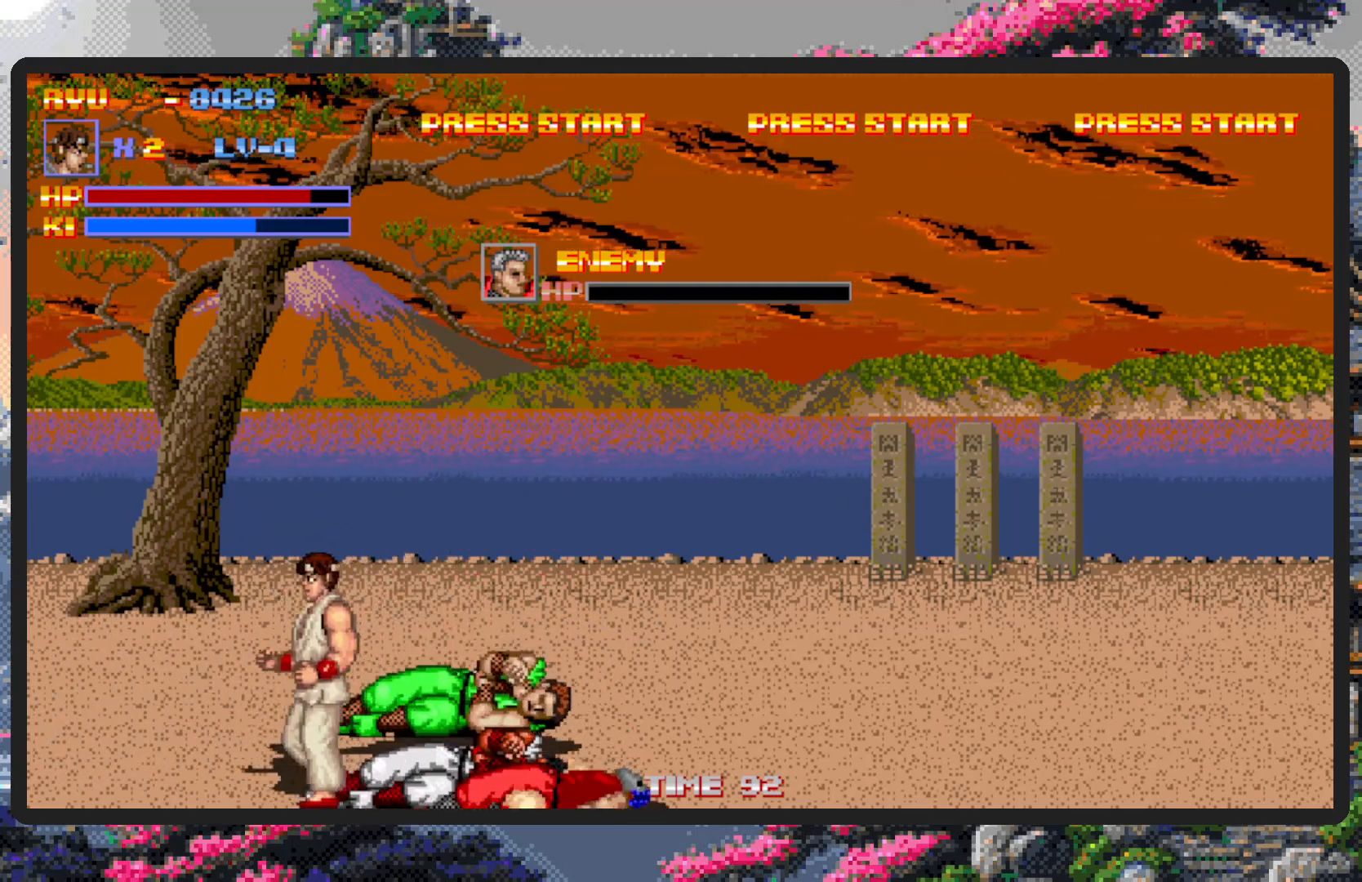
{"buttons": ["DPAD_UP", "DPAD_LEFT"], "events": [[33, "DPAD_UP", "down"], [200, "DPAD_LEFT", "up"], [233, "DPAD_RIGHT", "down"], [233, "DPAD_UP", "up"], [350, "DPAD_RIGHT", "up"], [450, "DPAD_LEFT", "down"], [450, "DPAD_UP", "down"]]}
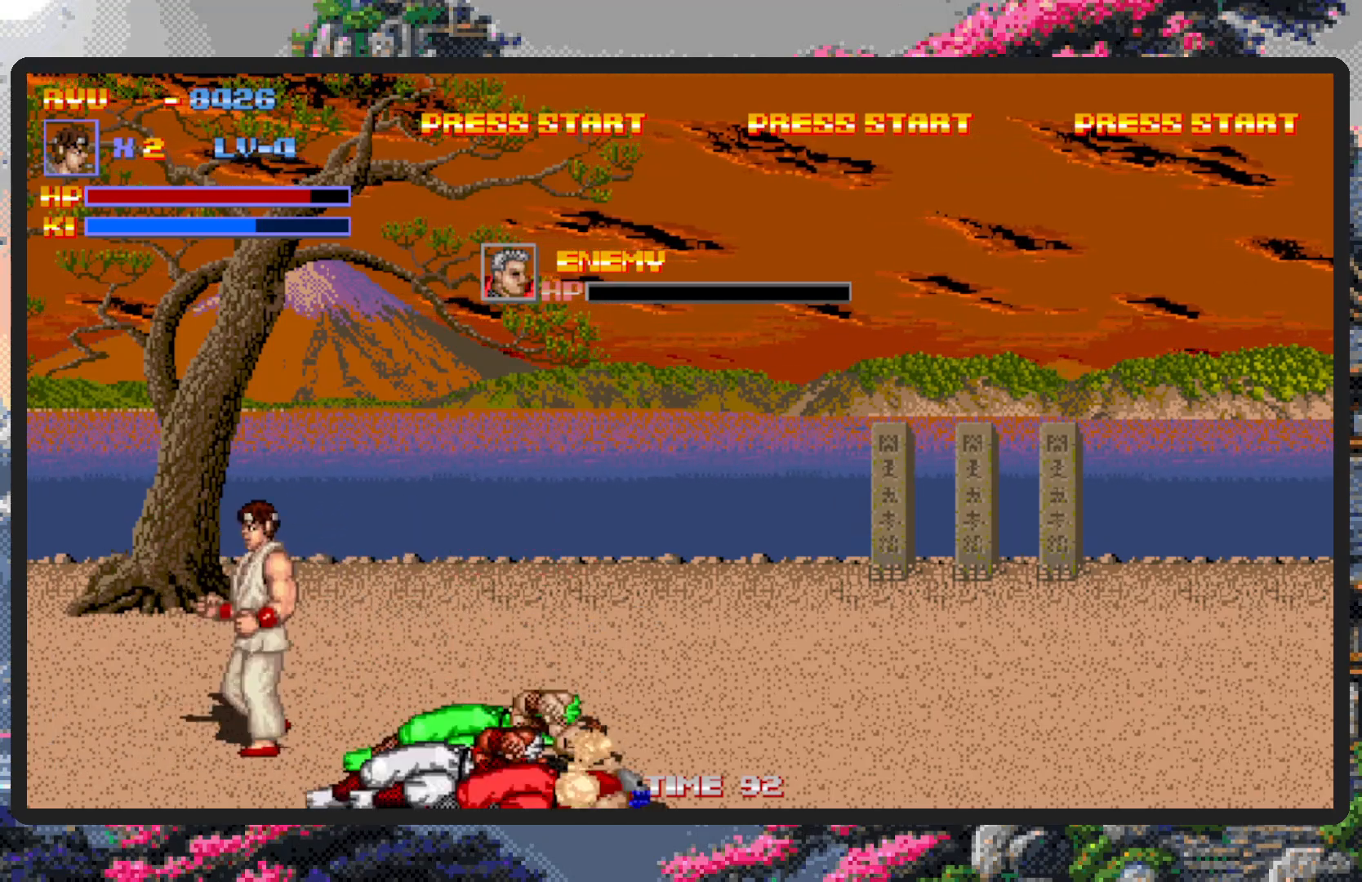
{"buttons": []}
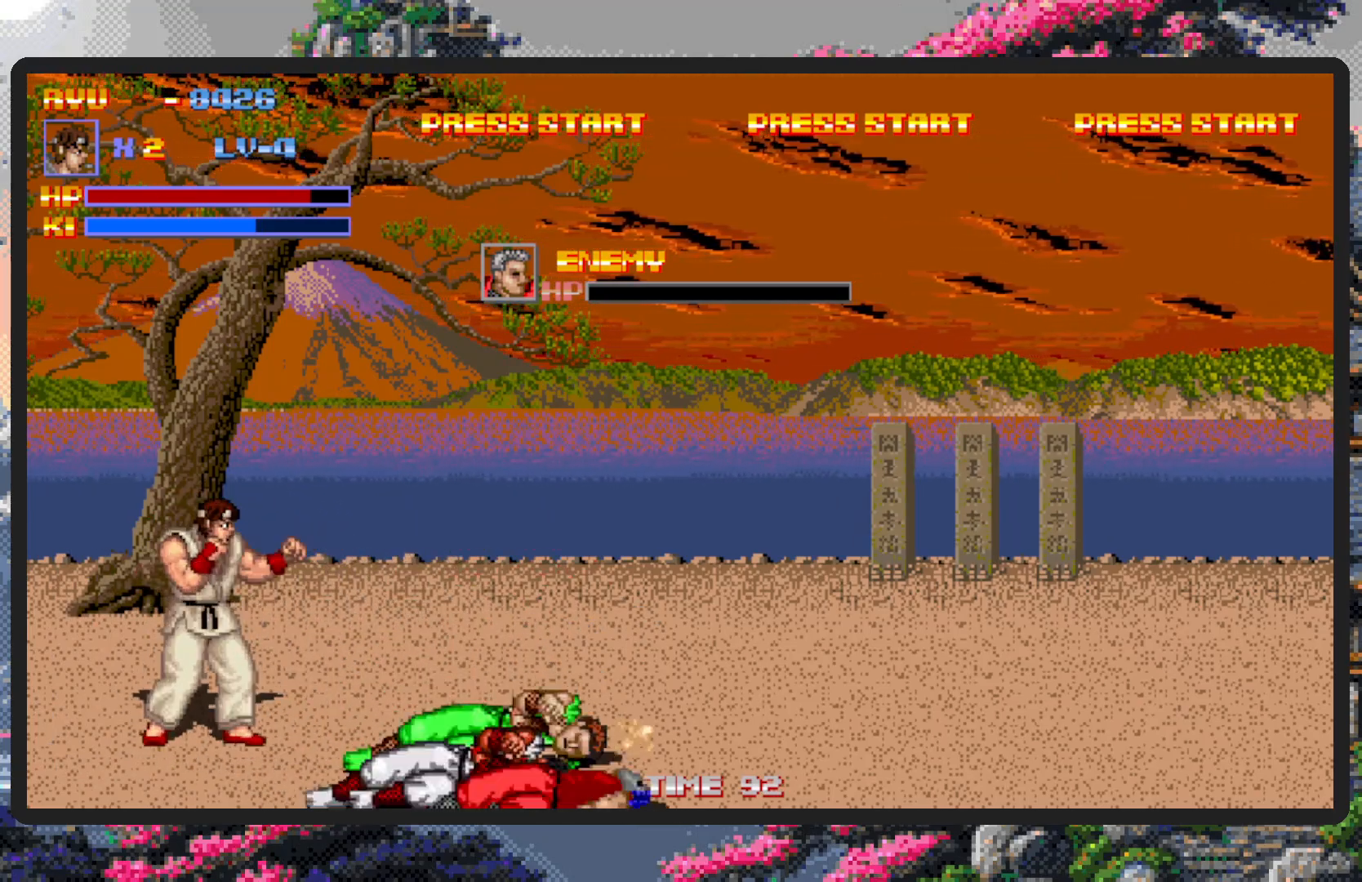
{"buttons": [], "events": [[283, "DPAD_LEFT", "down"], [467, "DPAD_LEFT", "up"]]}
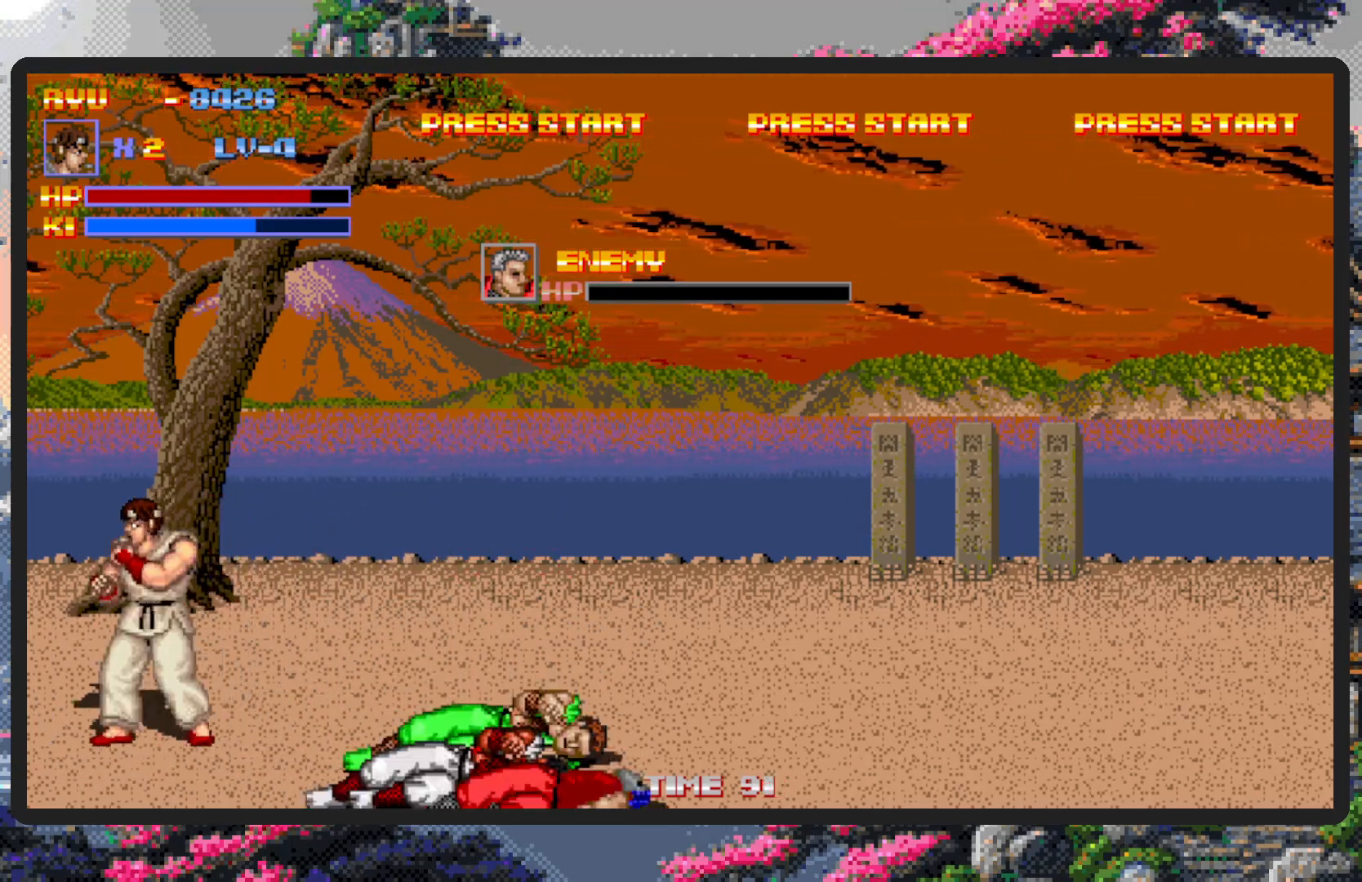
{"buttons": [], "events": [[84, "DPAD_RIGHT", "down"], [184, "Y", "down"], [234, "Y", "up"], [284, "DPAD_RIGHT", "up"], [284, "Y", "down"], [334, "Y", "up"], [367, "Y", "down"], [384, "Y", "up"]]}
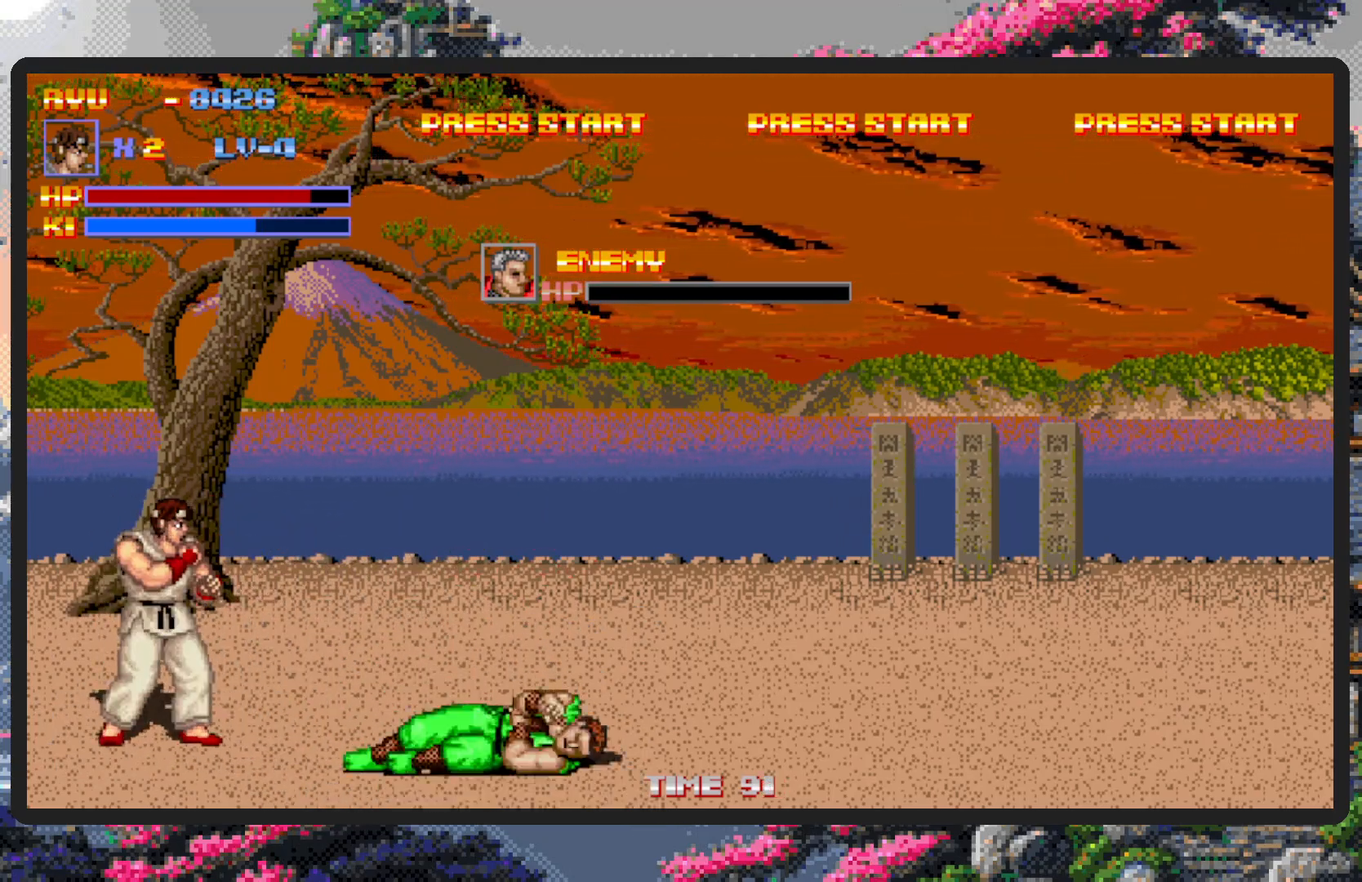
{"buttons": ["DPAD_RIGHT"], "events": [[100, "DPAD_DOWN", "down"], [233, "DPAD_RIGHT", "down"], [300, "DPAD_DOWN", "up"]]}
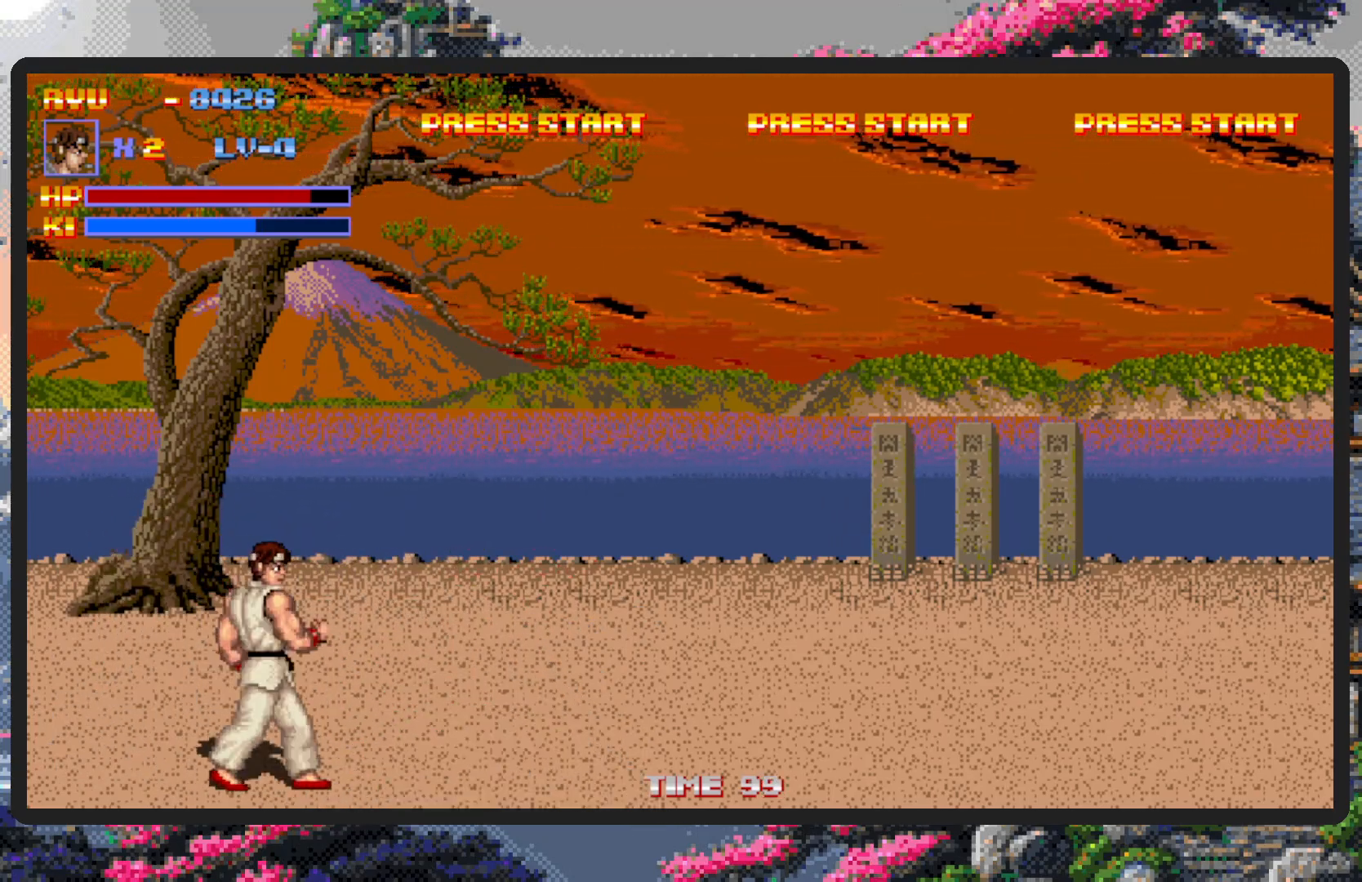
{"buttons": ["DPAD_RIGHT"], "events": [[167, "B", "down"], [317, "B", "up"]]}
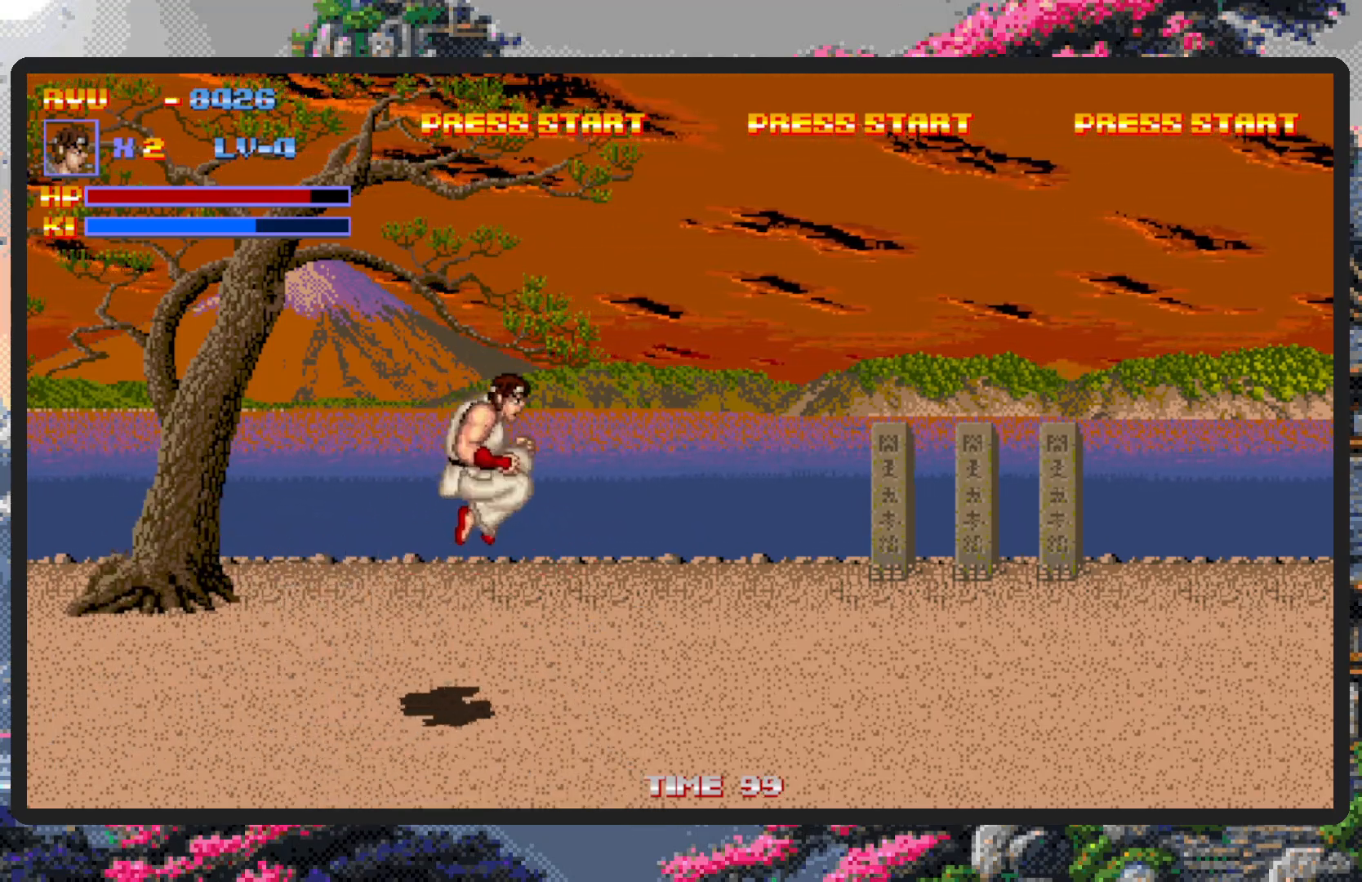
{"buttons": ["DPAD_RIGHT"], "events": [[17, "Y", "down"], [67, "Y", "up"], [100, "Y", "down"], [150, "Y", "up"], [200, "Y", "down"], [217, "Y", "up"]]}
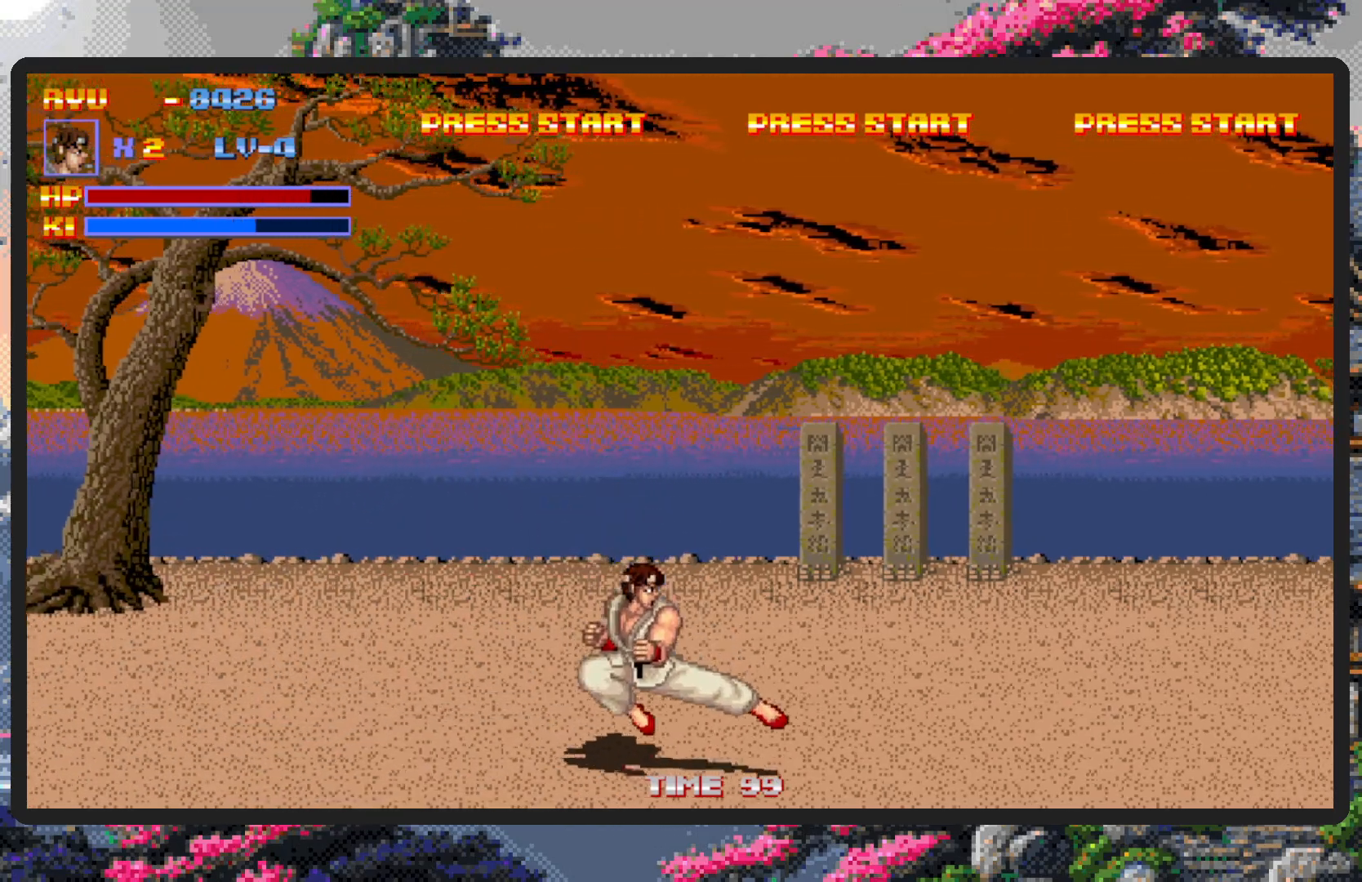
{"buttons": ["DPAD_RIGHT"], "events": []}
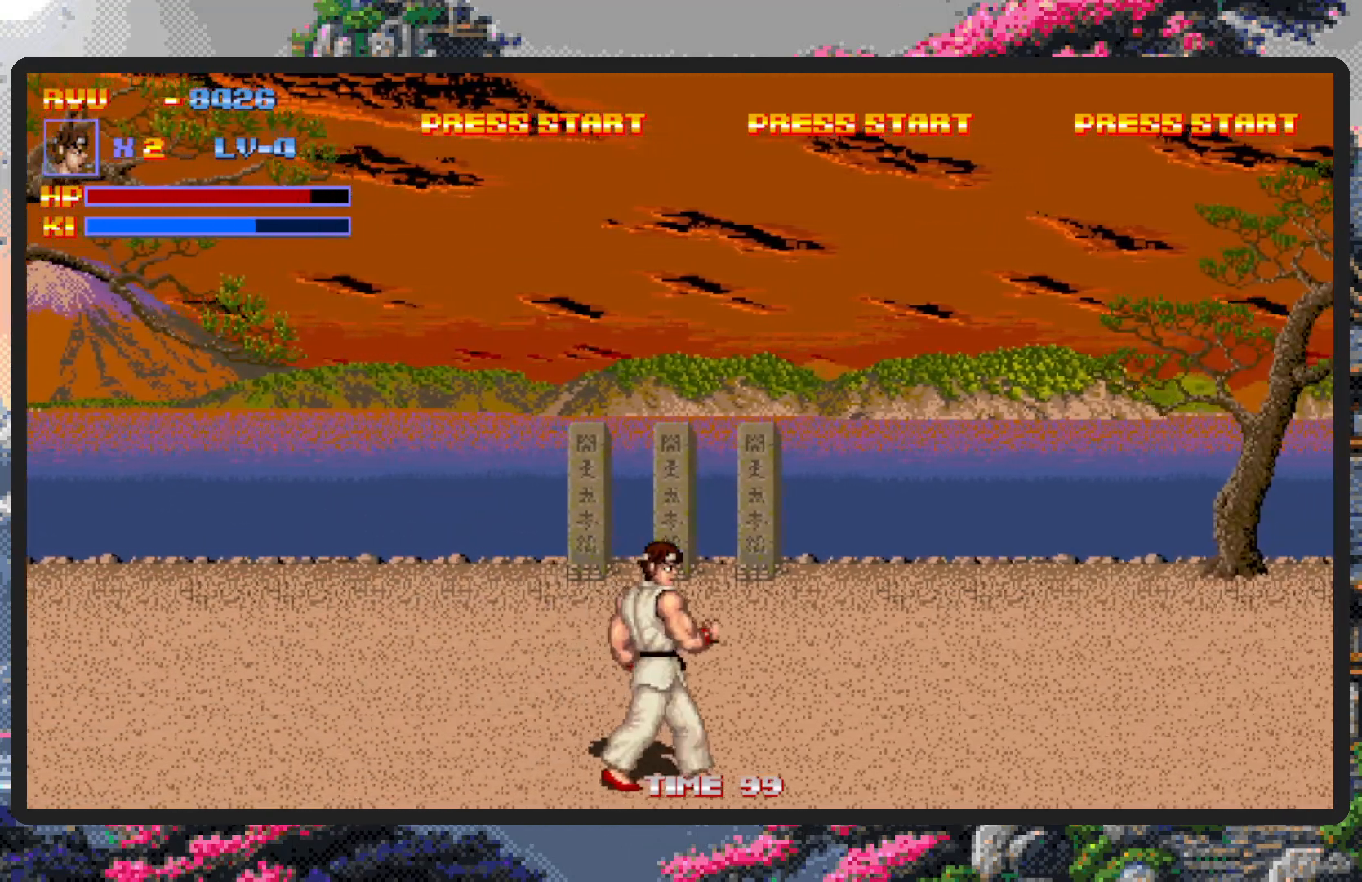
{"buttons": ["DPAD_RIGHT"], "events": [[33, "DPAD_UP", "down"], [450, "DPAD_UP", "up"]]}
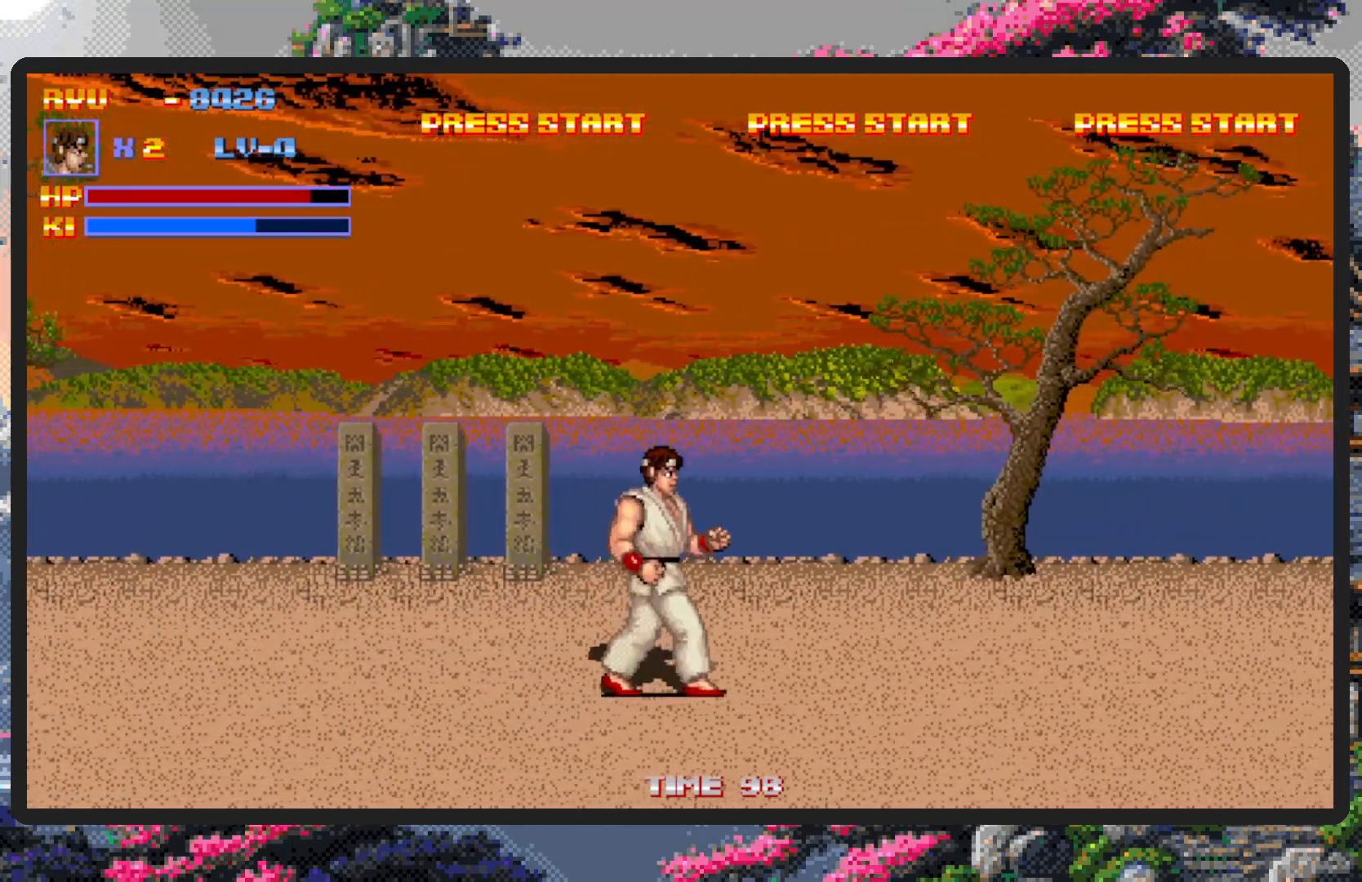
{"buttons": ["DPAD_RIGHT"], "events": [[217, "DPAD_DOWN", "down"], [267, "DPAD_RIGHT", "up"], [317, "DPAD_LEFT", "down"], [417, "DPAD_LEFT", "up"], [451, "DPAD_RIGHT", "down"], [484, "DPAD_DOWN", "up"]]}
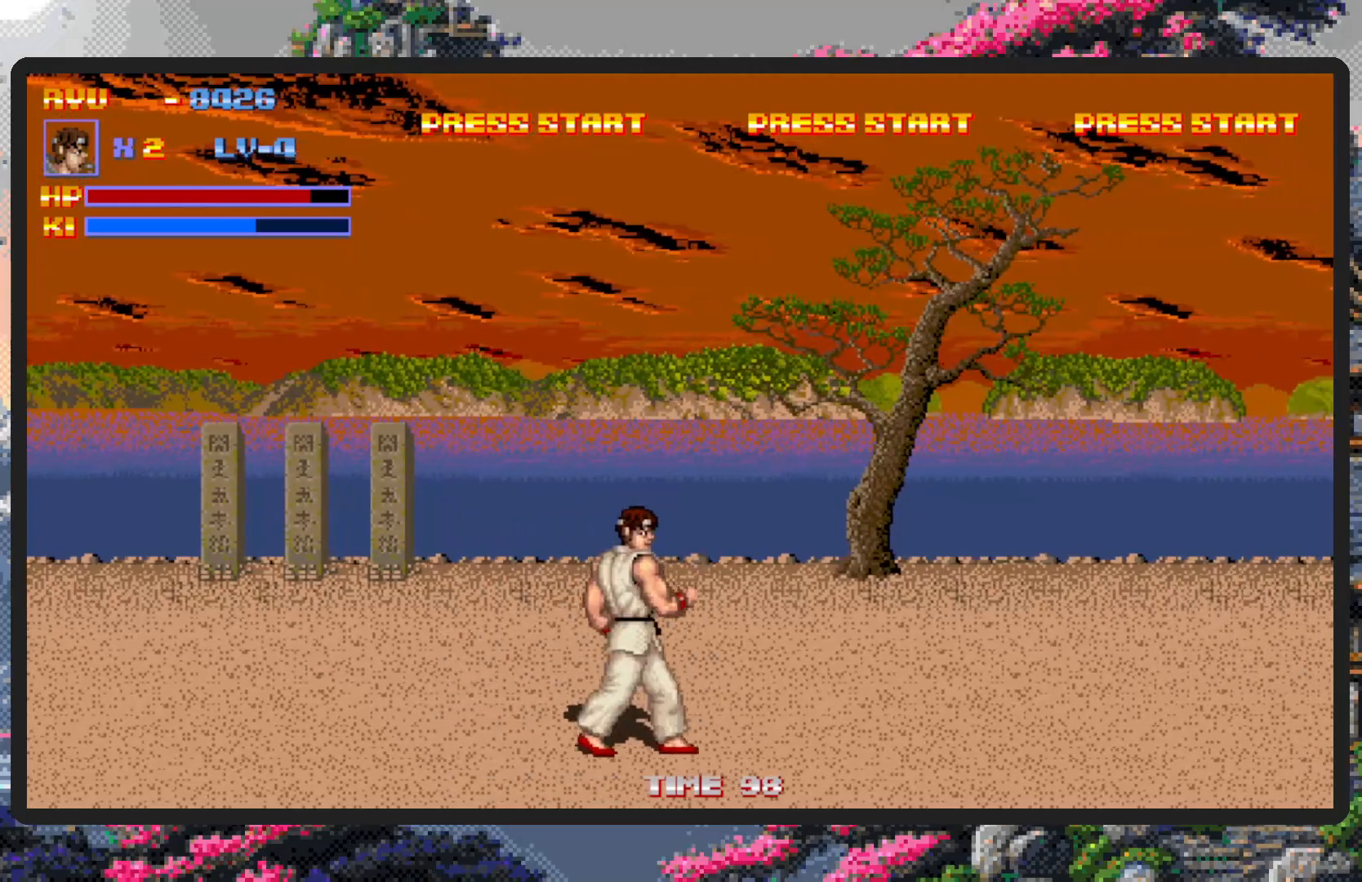
{"buttons": ["DPAD_RIGHT"], "events": []}
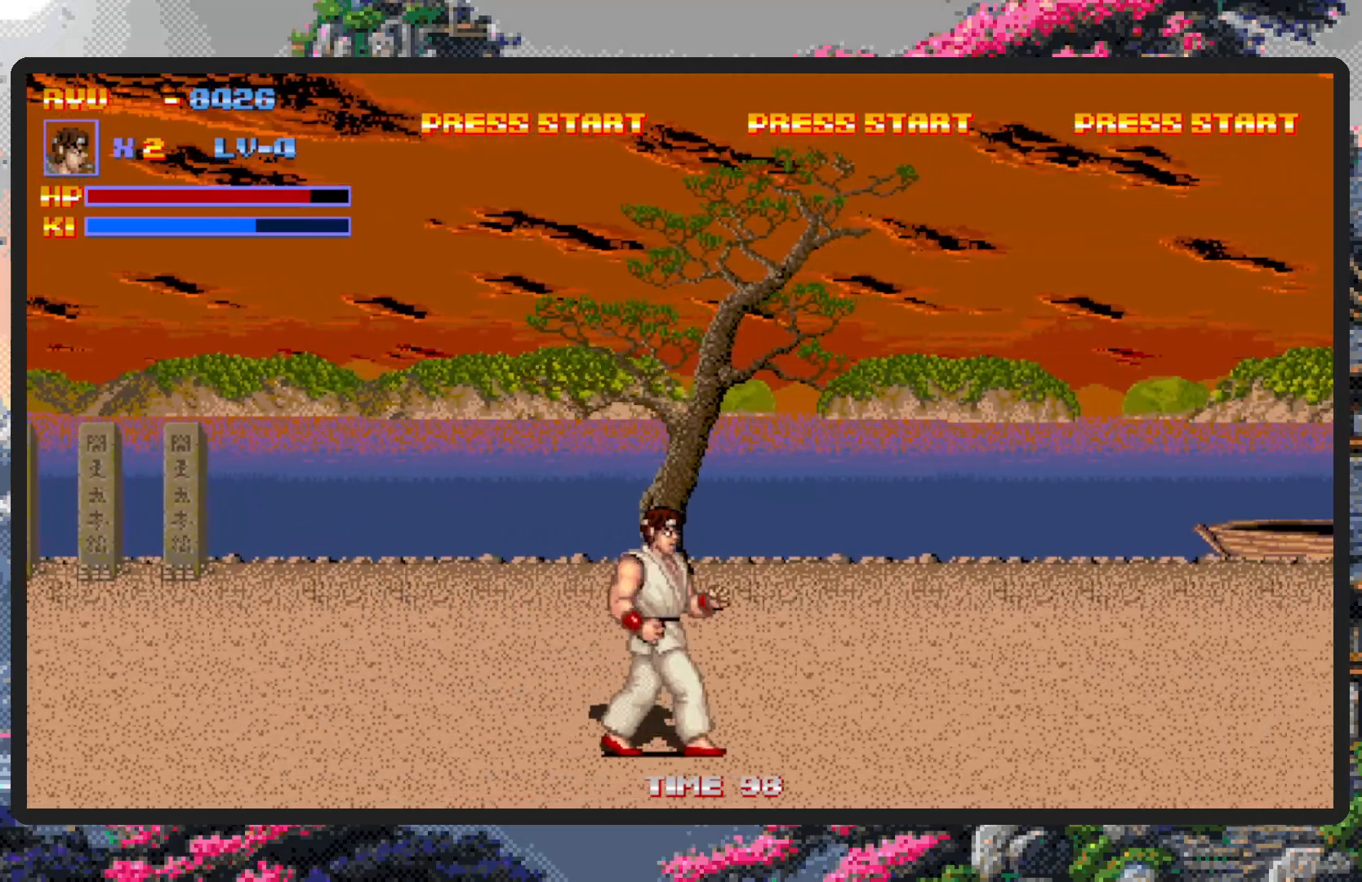
{"buttons": ["DPAD_RIGHT"], "events": []}
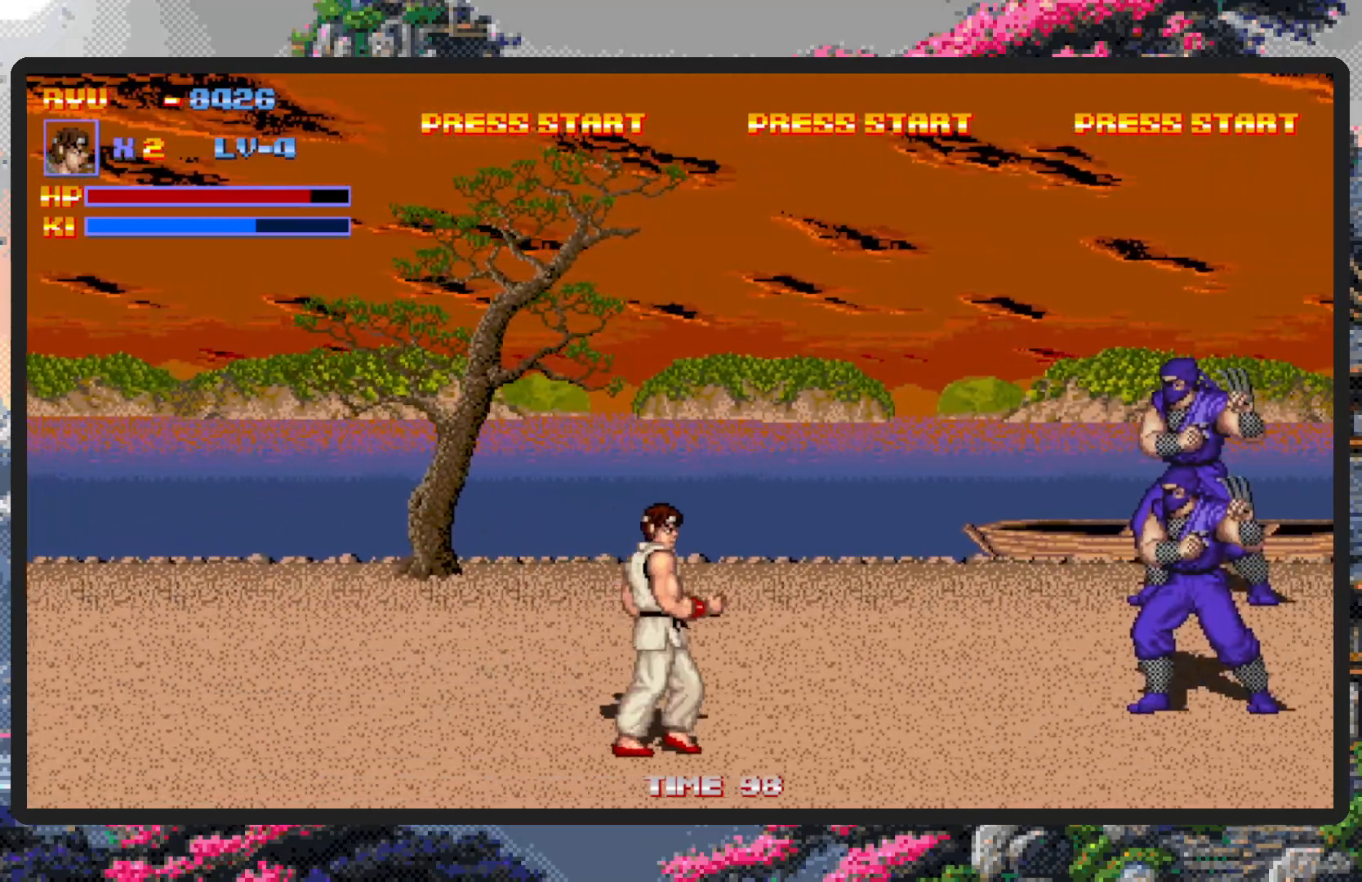
{"buttons": [], "events": [[133, "DPAD_UP", "down"], [200, "DPAD_UP", "up"], [267, "B", "down"], [350, "B", "up"], [467, "DPAD_RIGHT", "up"]]}
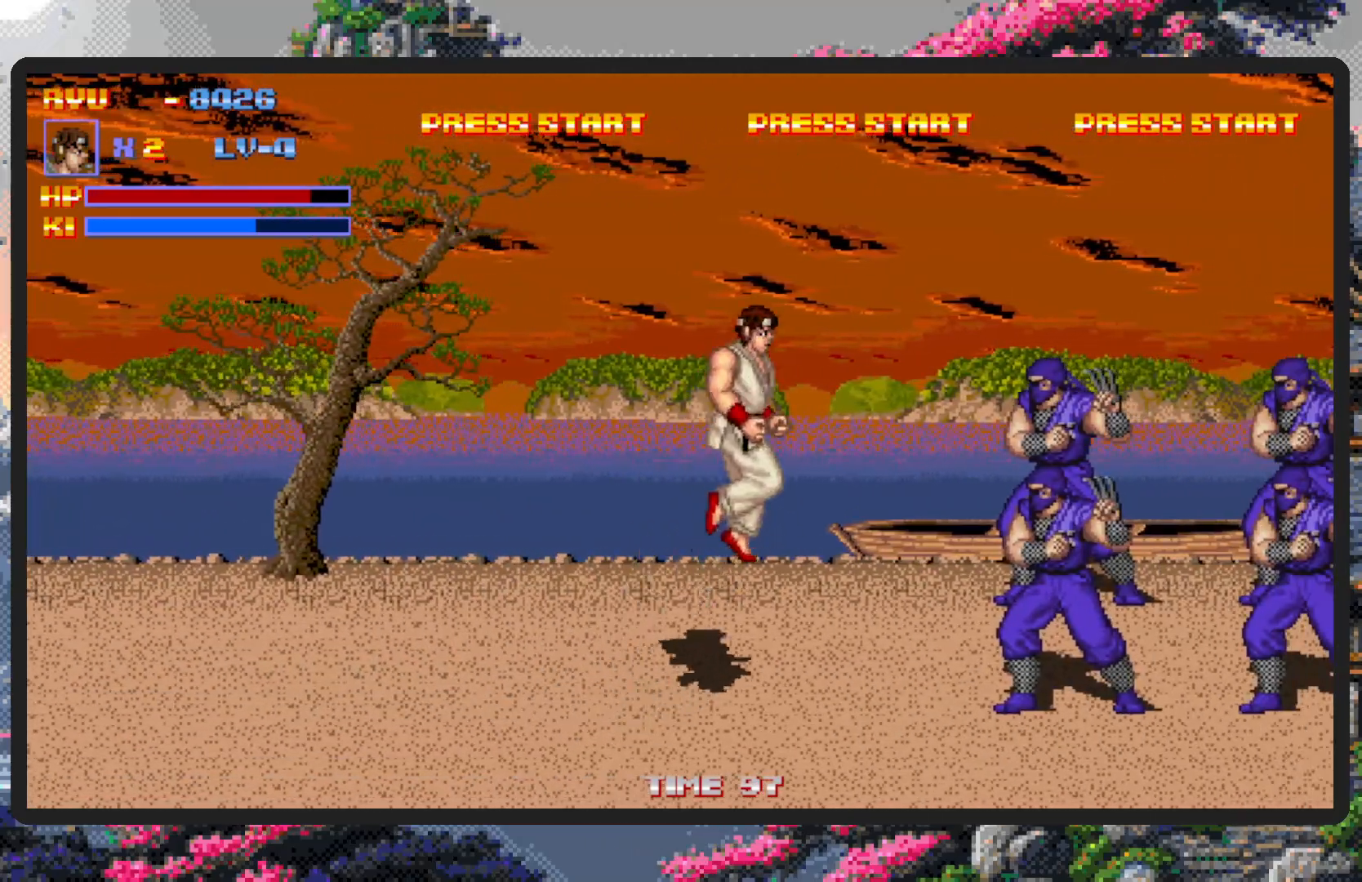
{"buttons": ["DPAD_DOWN", "DPAD_LEFT"], "events": [[134, "Y", "down"], [184, "Y", "up"], [234, "Y", "down"], [267, "Y", "up"], [334, "Y", "down"], [367, "Y", "up"], [401, "Y", "down"], [434, "DPAD_DOWN", "down"], [451, "Y", "up"], [468, "DPAD_LEFT", "down"]]}
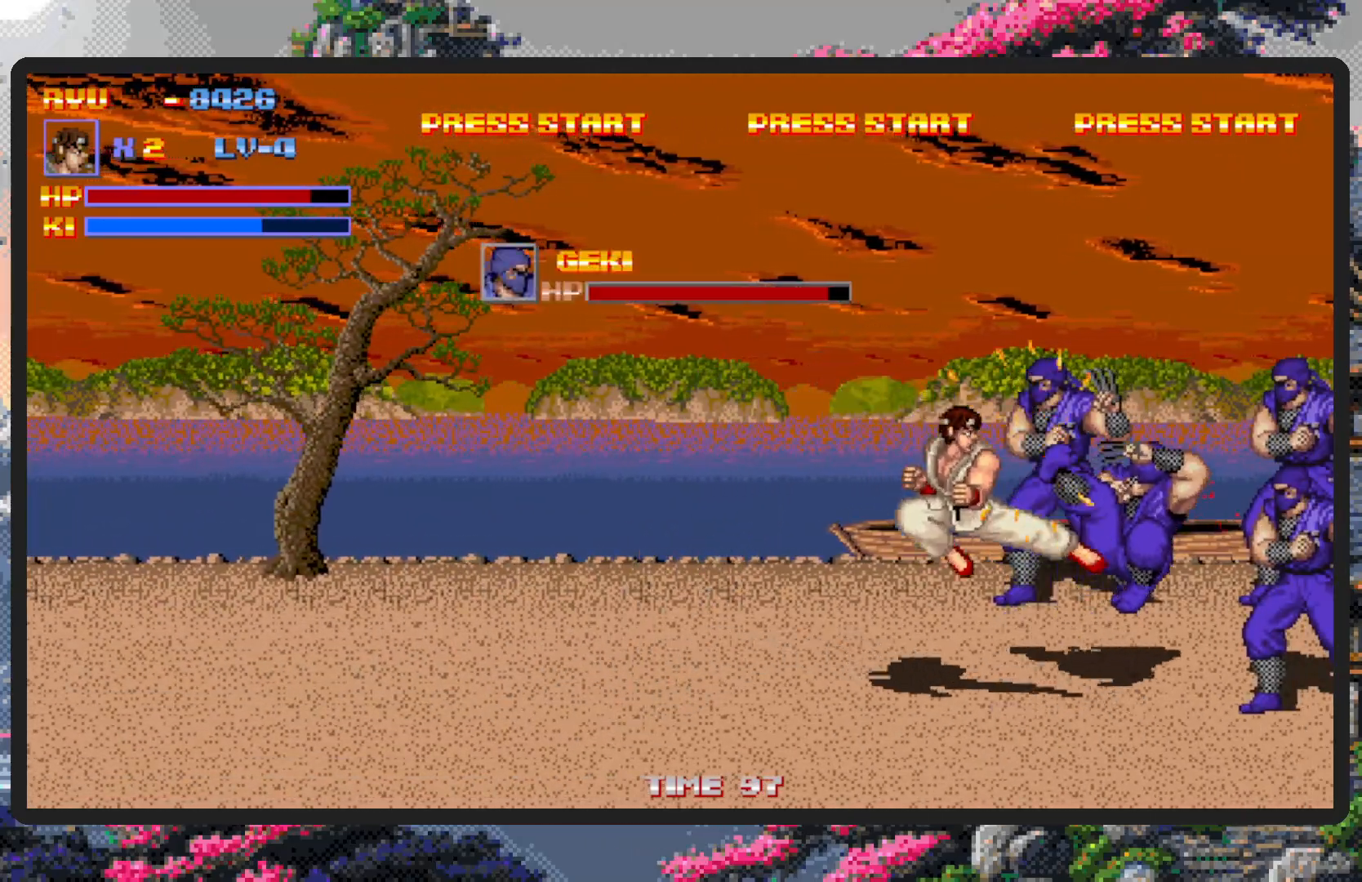
{"buttons": ["DPAD_UP"], "events": [[167, "DPAD_DOWN", "up"], [334, "DPAD_UP", "down"], [467, "DPAD_LEFT", "up"]]}
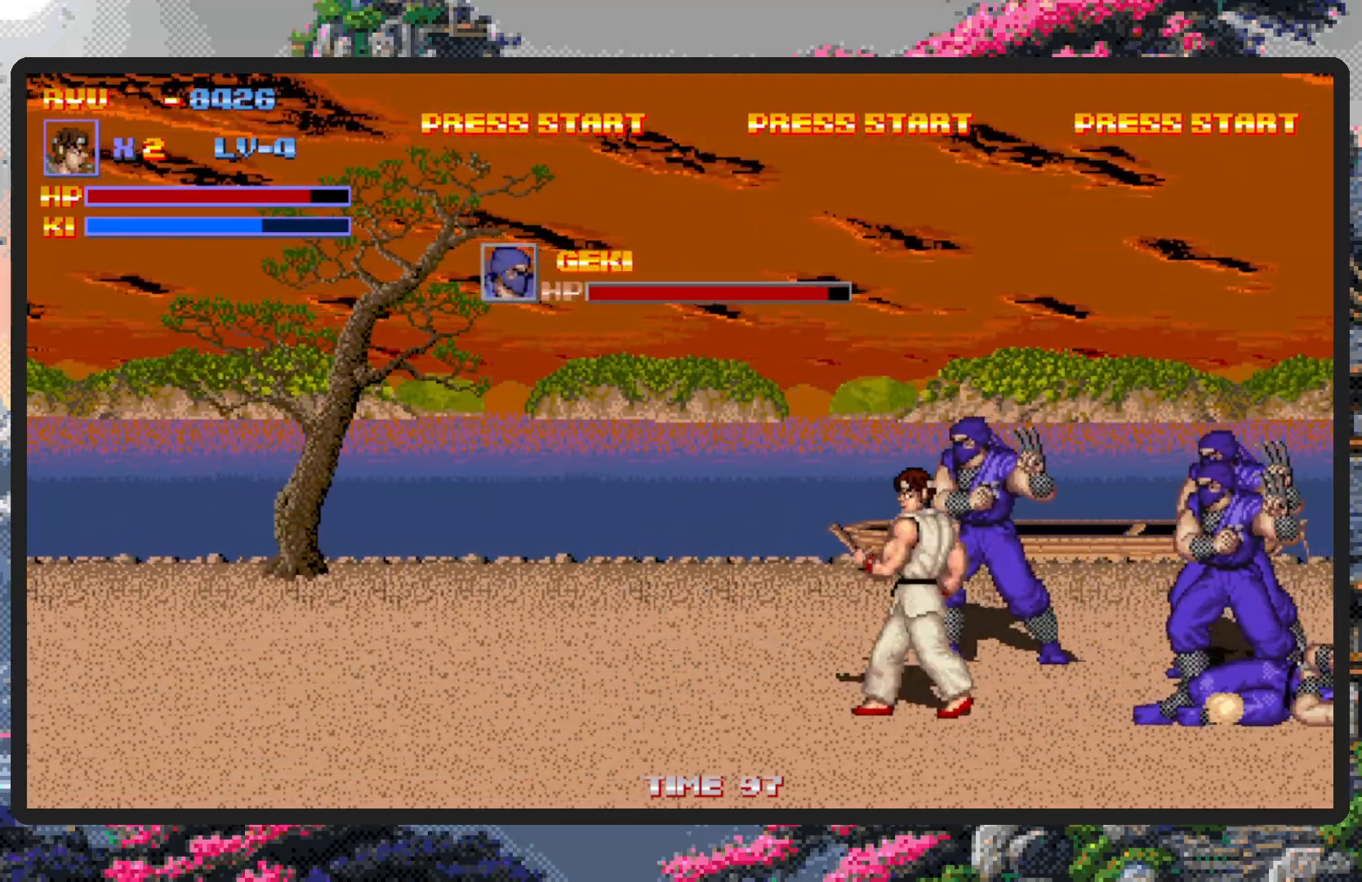
{"buttons": ["Y"], "events": [[67, "DPAD_LEFT", "down"], [134, "DPAD_LEFT", "up"], [167, "DPAD_RIGHT", "down"], [217, "DPAD_UP", "up"], [234, "Y", "down"], [267, "Y", "up"], [317, "Y", "down"], [367, "Y", "up"], [401, "Y", "down"], [451, "Y", "up"], [501, "DPAD_RIGHT", "up"], [501, "Y", "down"]]}
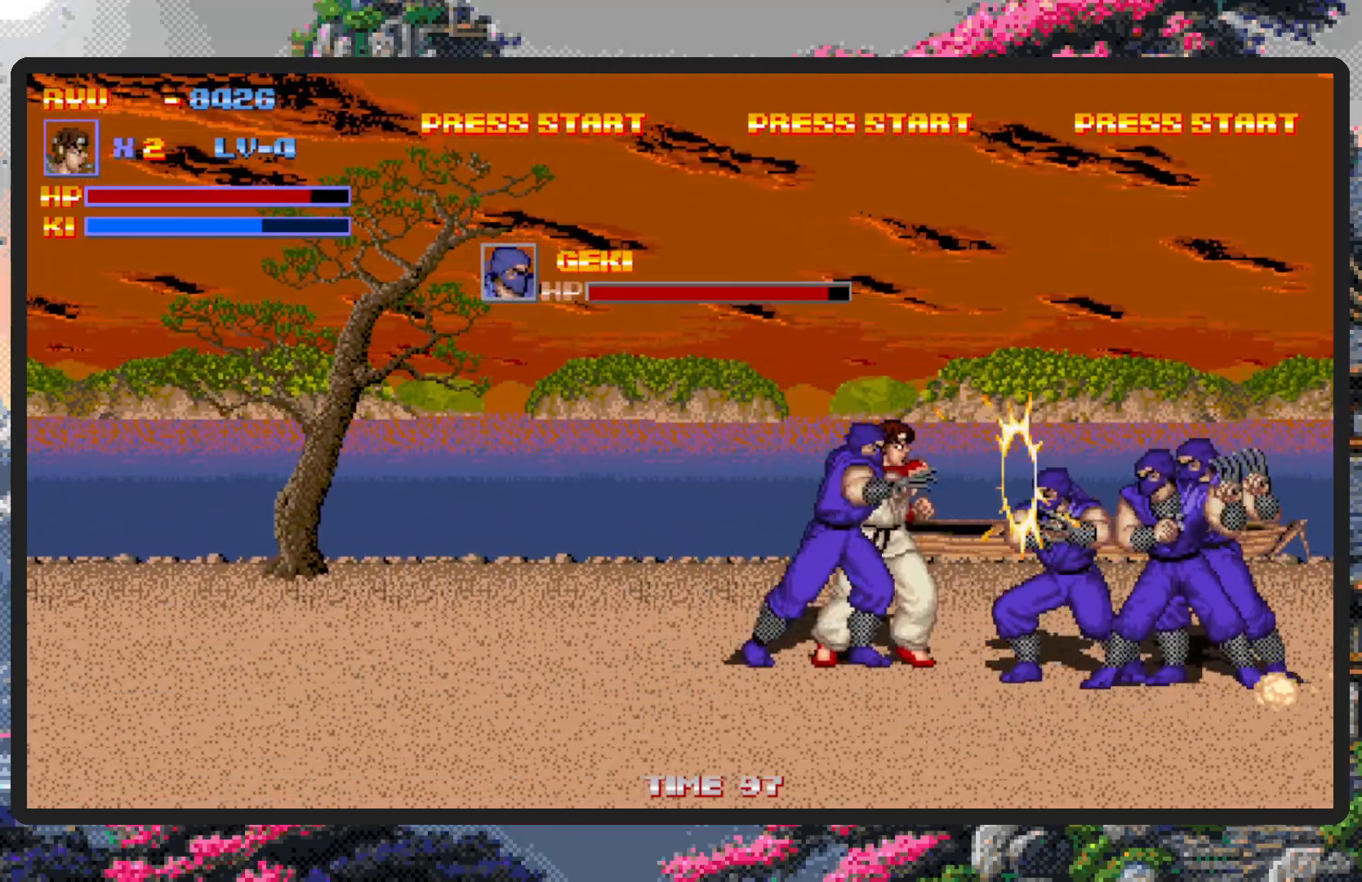
{"buttons": [], "events": [[33, "Y", "up"], [83, "Y", "down"], [117, "Y", "up"], [167, "DPAD_LEFT", "down"], [200, "DPAD_DOWN", "down"], [284, "A", "down"], [384, "DPAD_LEFT", "up"], [434, "DPAD_DOWN", "up"], [500, "A", "up"]]}
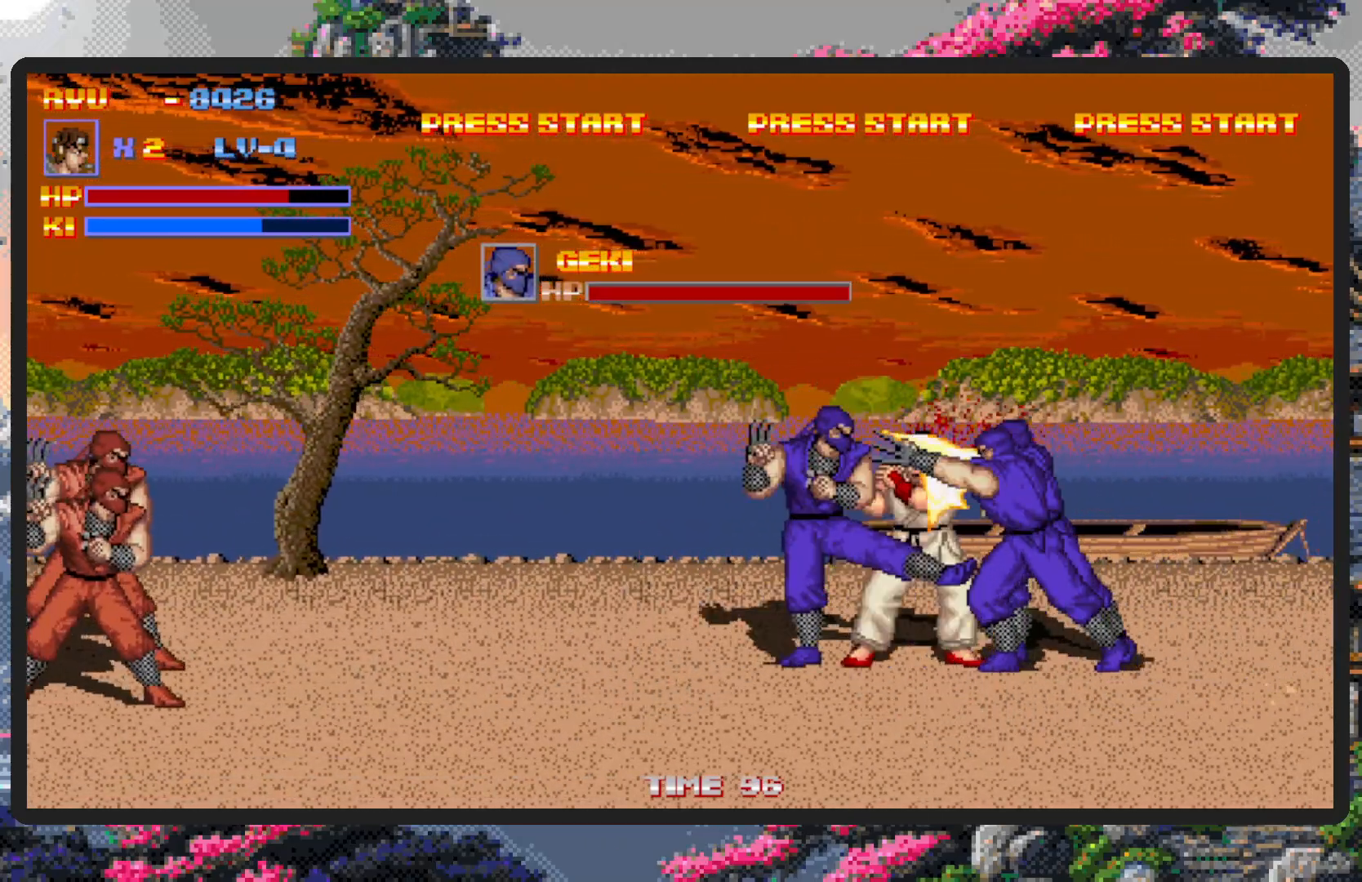
{"buttons": ["A", "DPAD_LEFT"], "events": [[50, "DPAD_LEFT", "down"], [67, "DPAD_DOWN", "down"], [251, "DPAD_DOWN", "up"], [367, "A", "down"], [417, "DPAD_DOWN", "down"], [484, "DPAD_DOWN", "up"]]}
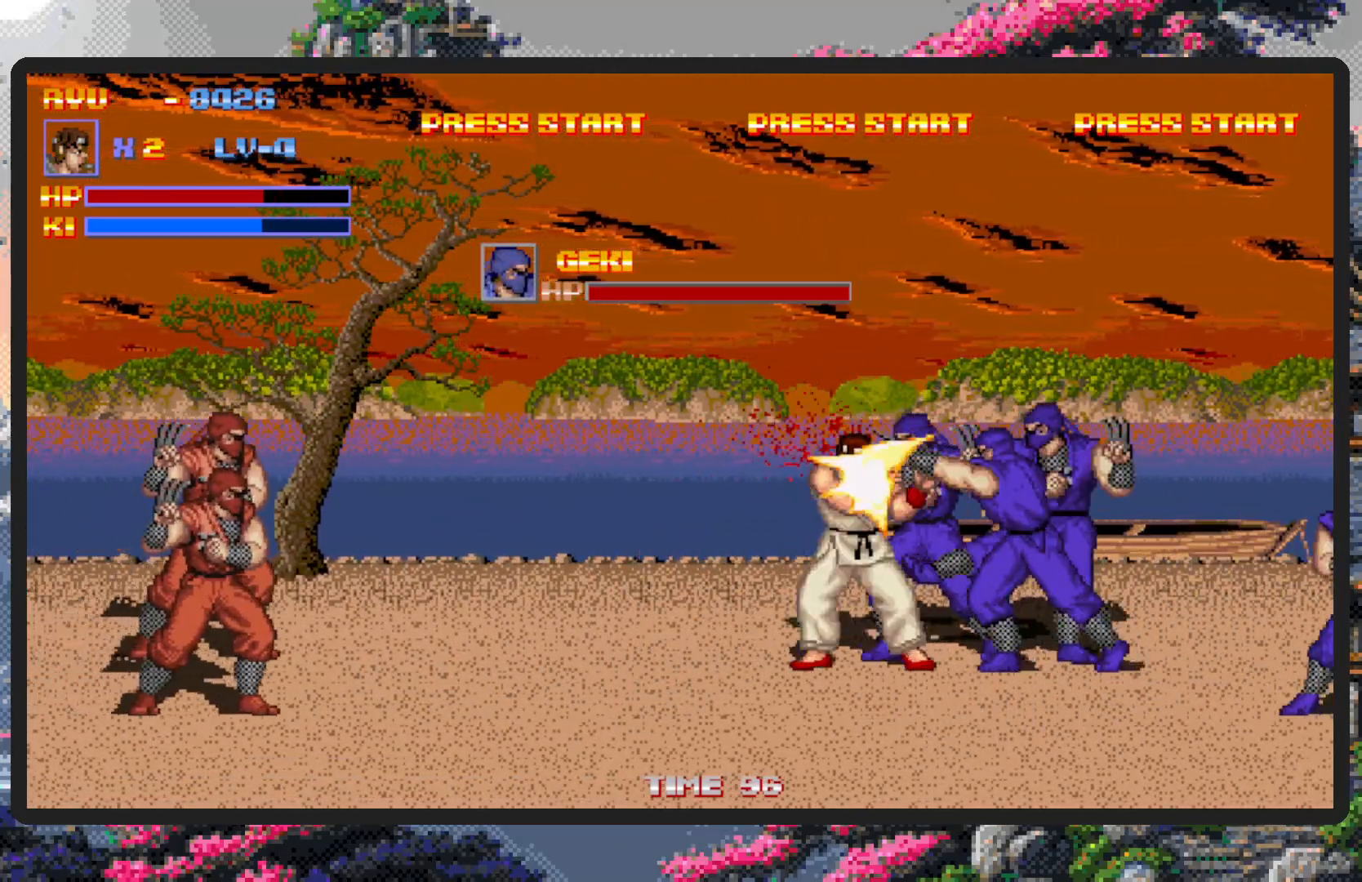
{"buttons": ["DPAD_DOWN", "DPAD_LEFT"], "events": [[83, "A", "up"], [167, "DPAD_DOWN", "down"]]}
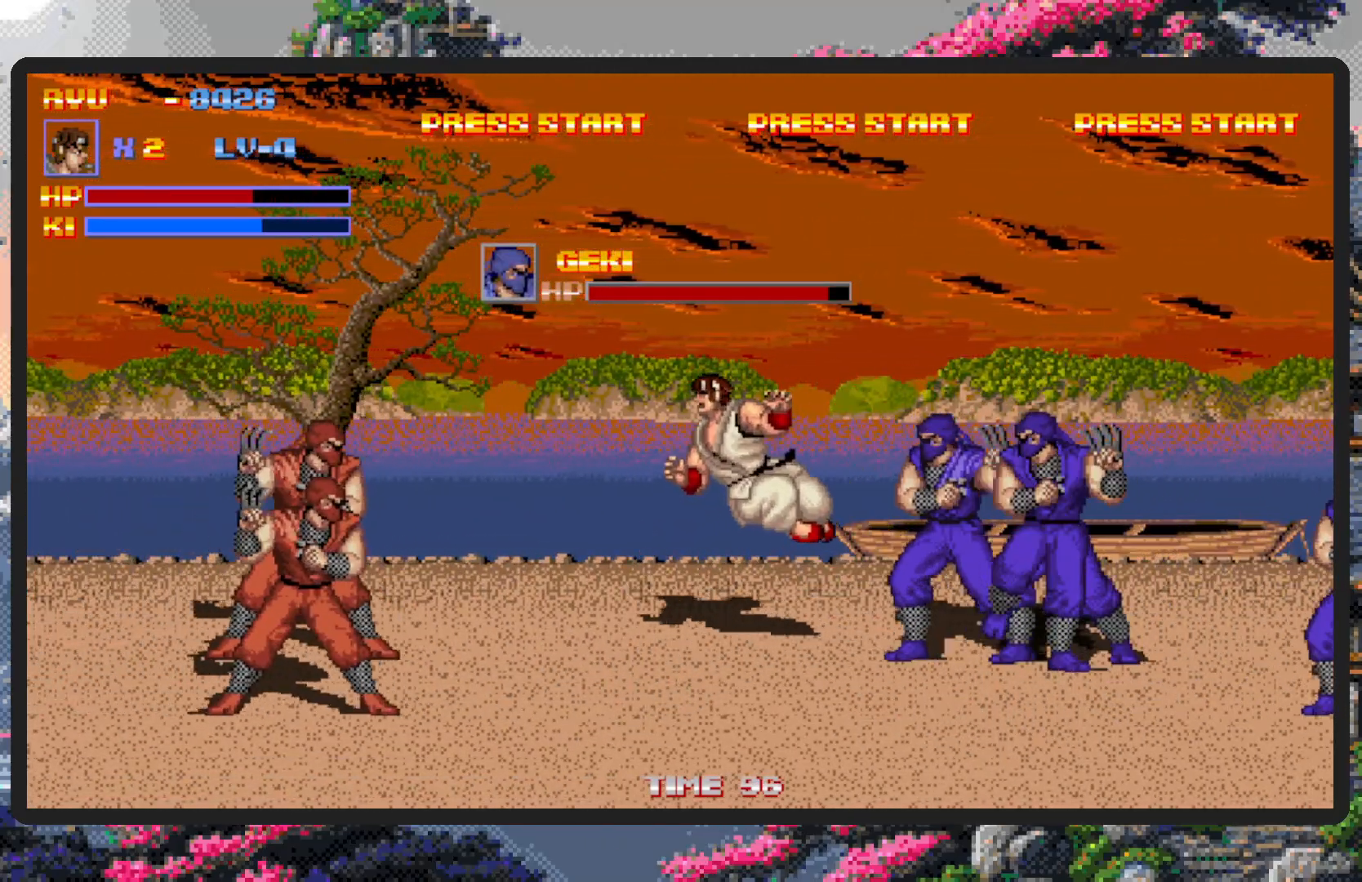
{"buttons": [], "events": [[100, "DPAD_DOWN", "up"], [167, "DPAD_LEFT", "up"]]}
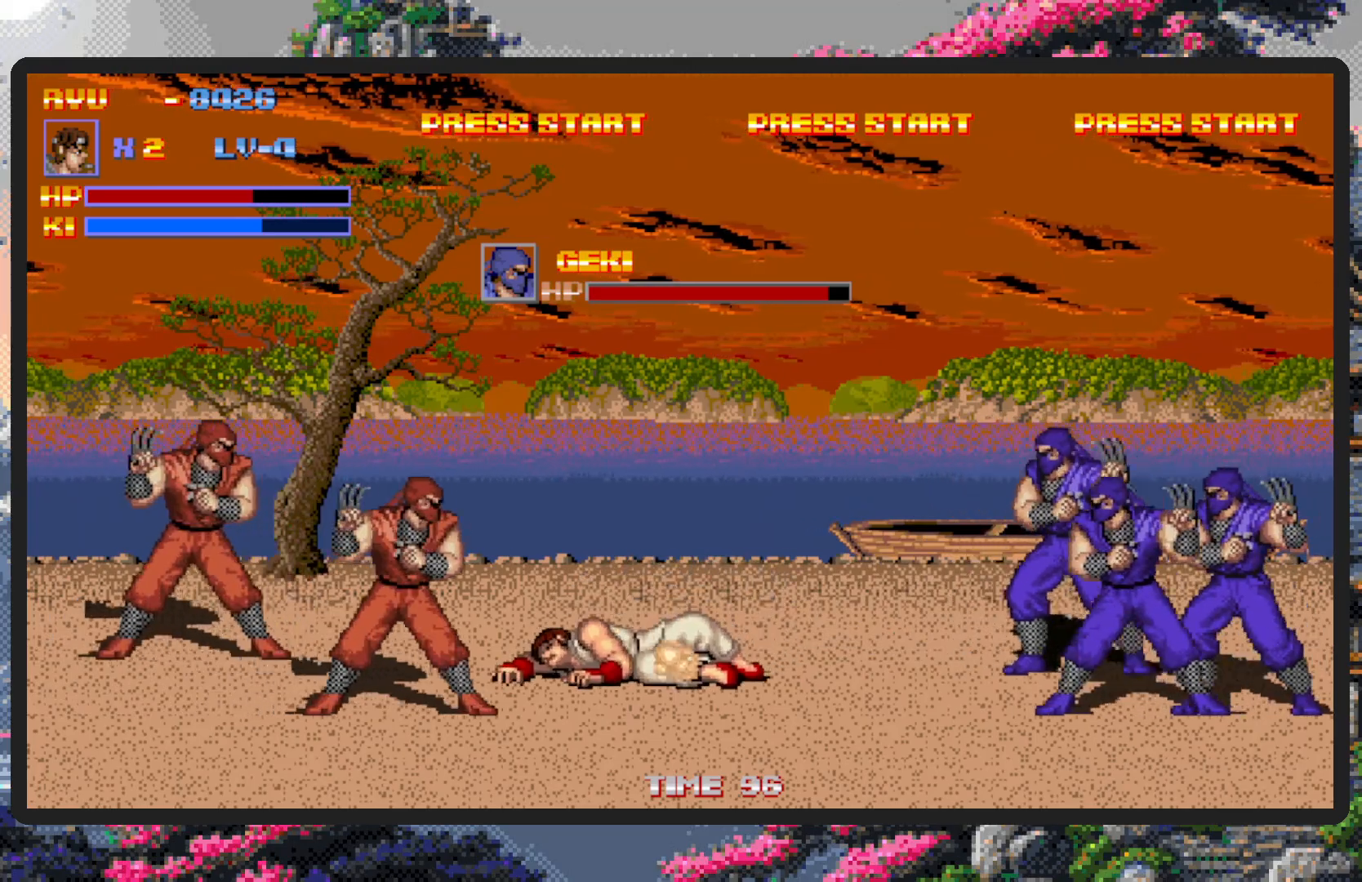
{"buttons": ["DPAD_DOWN", "DPAD_LEFT"], "events": [[50, "DPAD_LEFT", "down"], [284, "DPAD_DOWN", "down"]]}
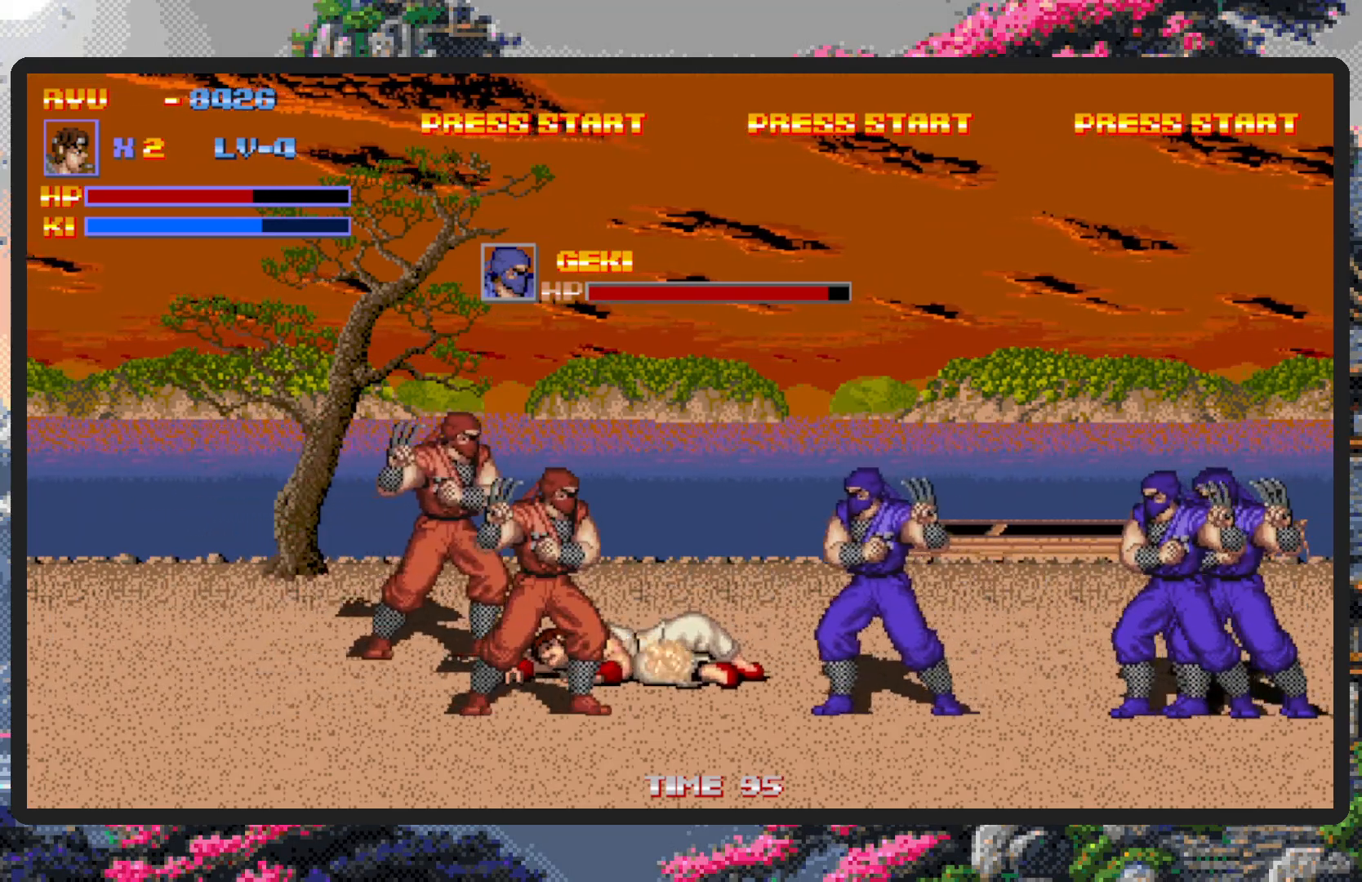
{"buttons": ["Y", "DPAD_DOWN", "DPAD_LEFT"], "events": [[484, "Y", "down"]]}
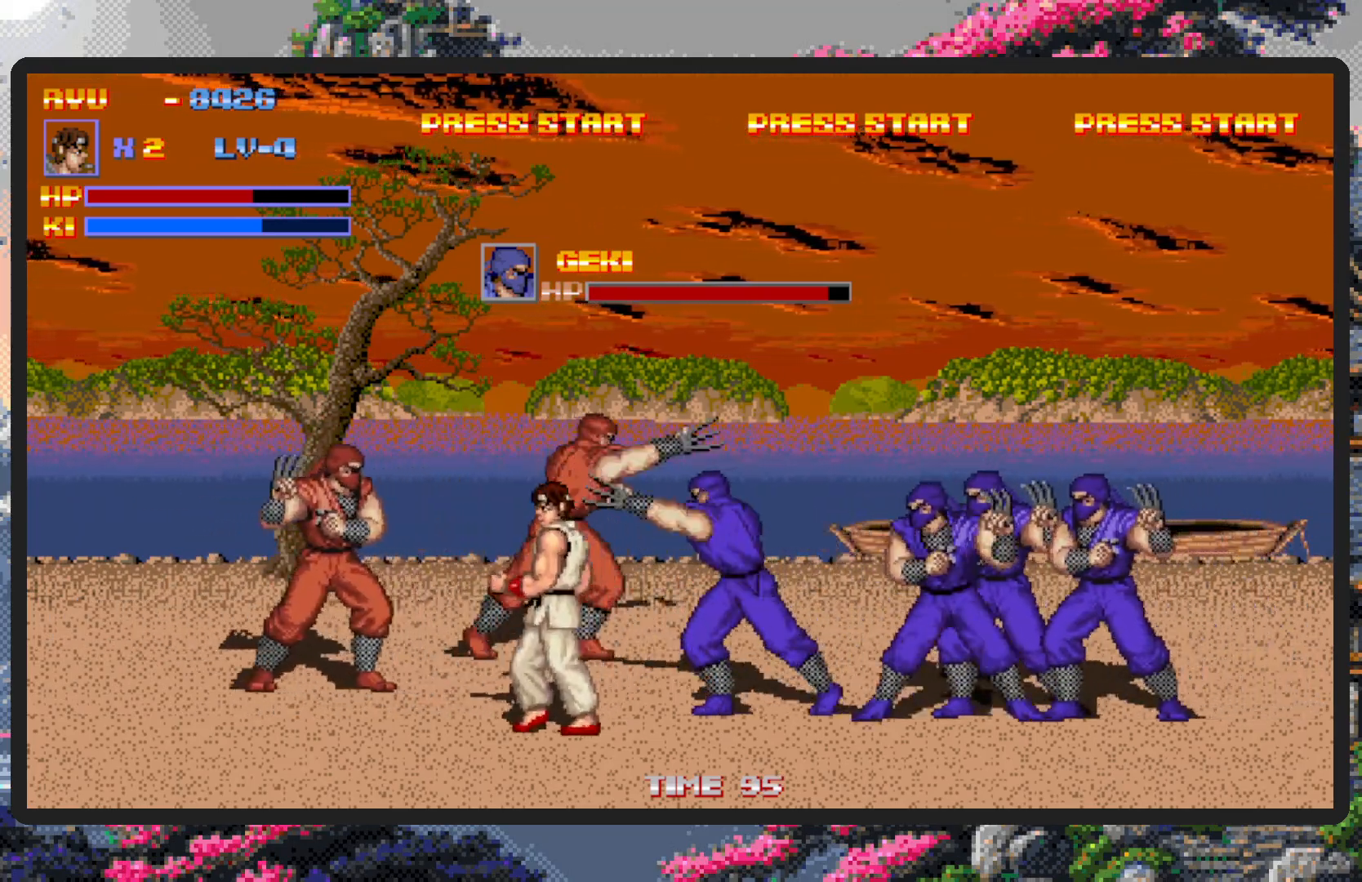
{"buttons": ["DPAD_LEFT"], "events": [[50, "Y", "up"], [100, "Y", "down"], [134, "Y", "up"], [167, "DPAD_DOWN", "up"], [184, "Y", "down"], [234, "Y", "up"], [267, "Y", "down"], [284, "Y", "up"], [367, "DPAD_DOWN", "down"], [501, "DPAD_DOWN", "up"]]}
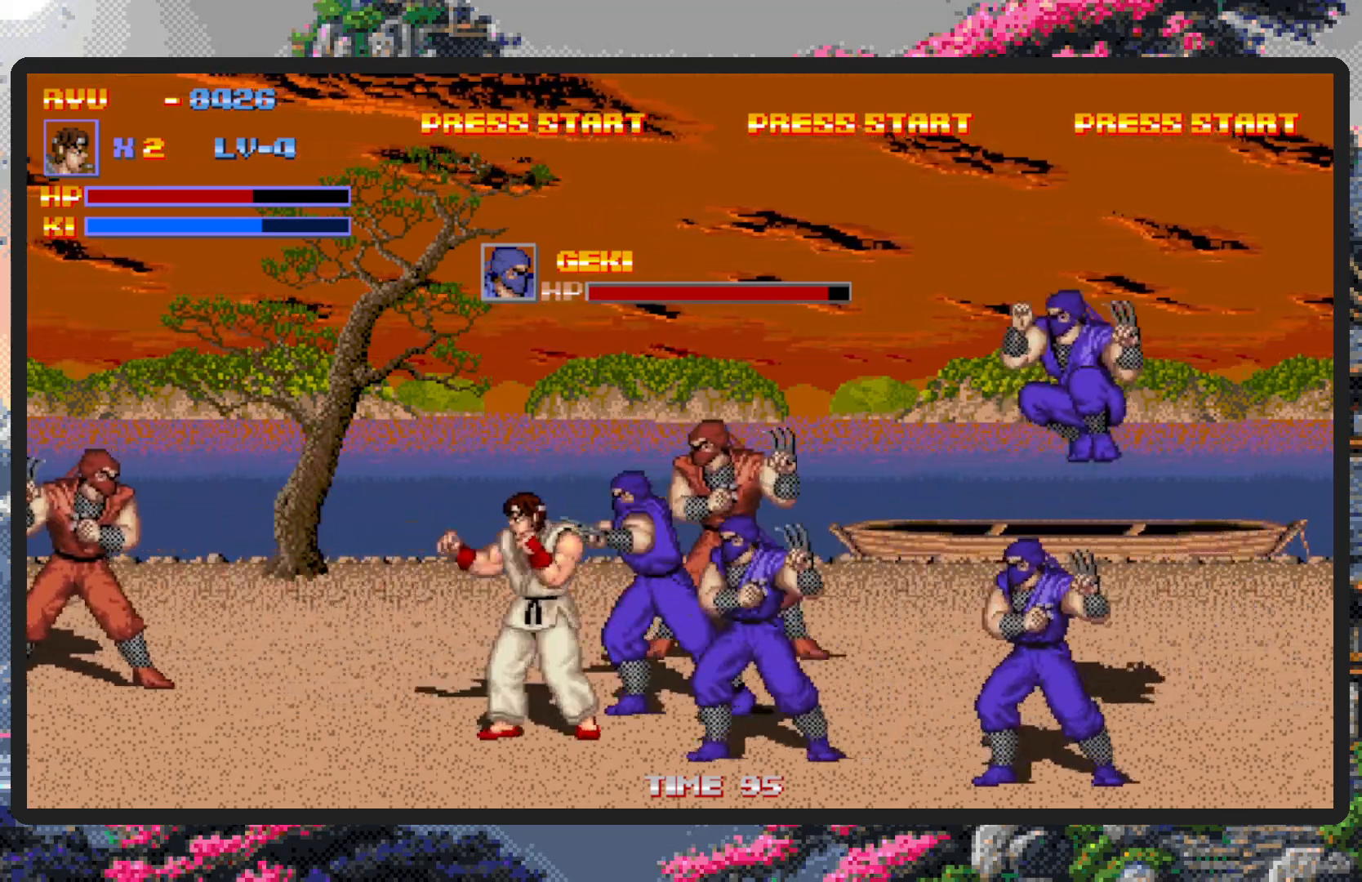
{"buttons": ["Y"]}
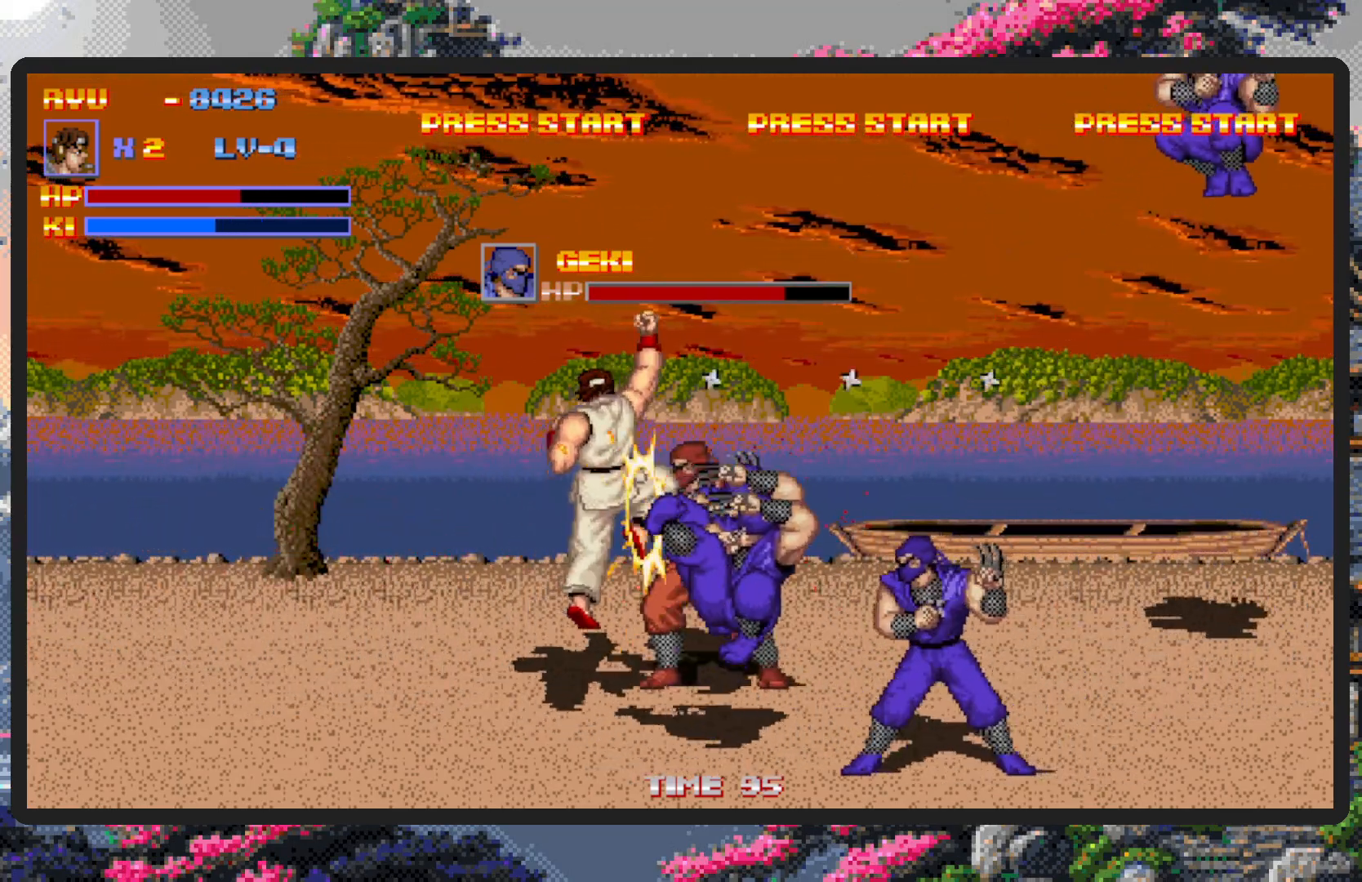
{"buttons": ["DPAD_DOWN", "DPAD_LEFT"], "events": [[34, "Y", "up"], [501, "DPAD_DOWN", "down"], [501, "DPAD_LEFT", "down"]]}
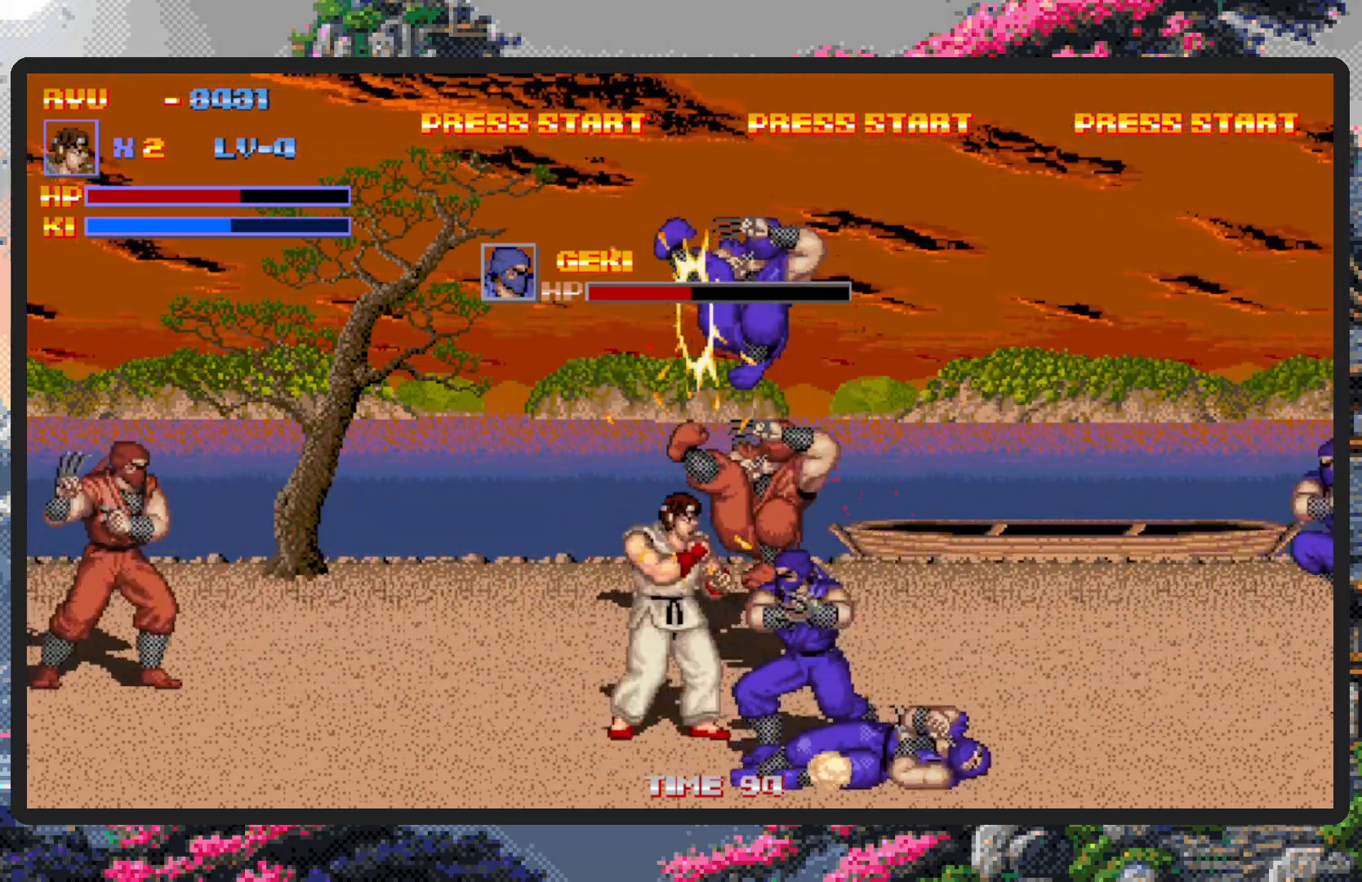
{"buttons": ["DPAD_LEFT"], "events": [[183, "DPAD_LEFT", "up"], [217, "DPAD_LEFT", "down"], [283, "DPAD_DOWN", "up"]]}
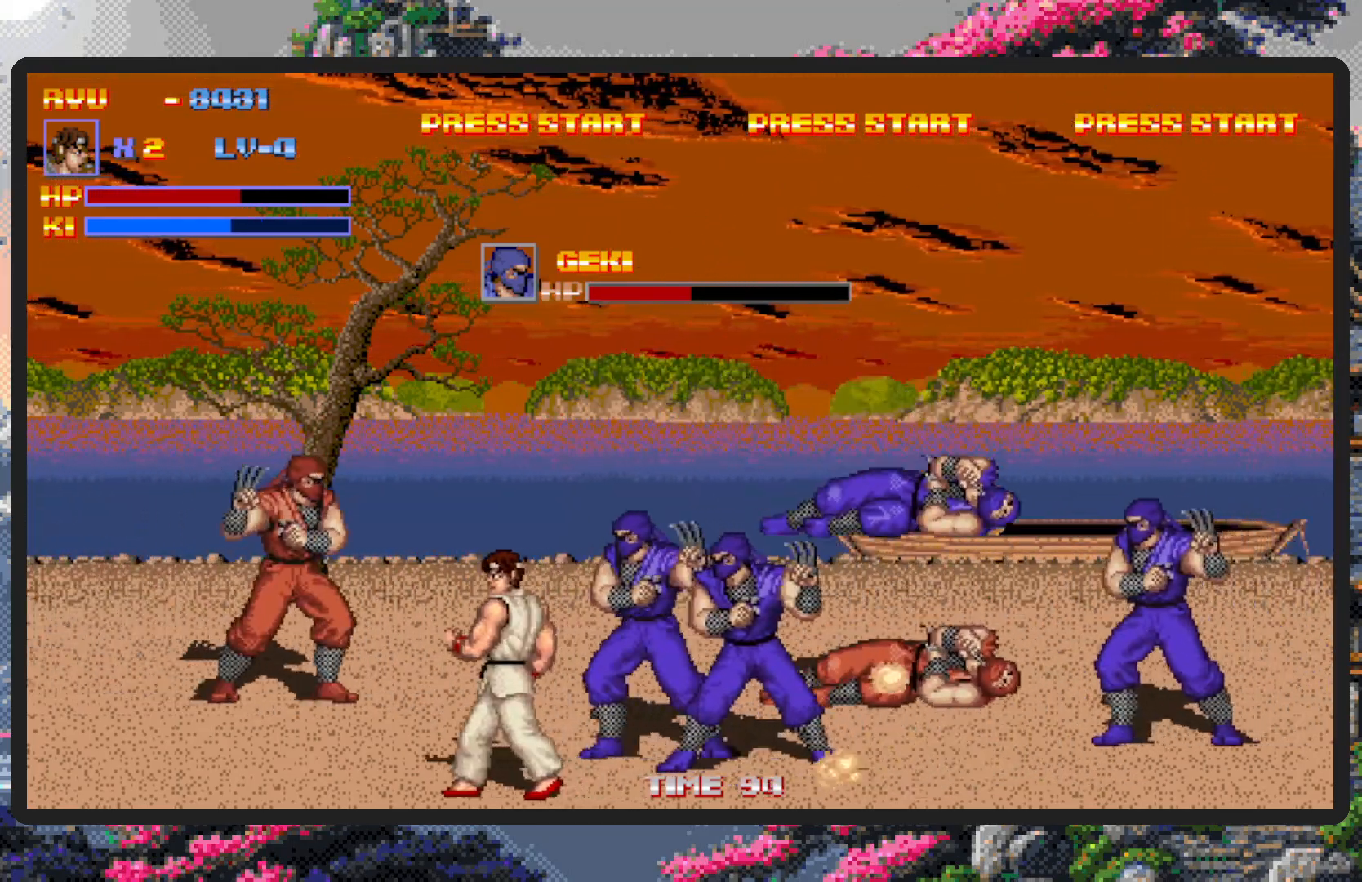
{"buttons": ["Y", "DPAD_RIGHT"], "events": [[100, "DPAD_DOWN", "down"], [117, "DPAD_LEFT", "up"], [134, "DPAD_RIGHT", "down"], [217, "DPAD_DOWN", "up"], [217, "Y", "down"], [250, "Y", "up"], [300, "Y", "down"], [334, "Y", "up"], [401, "Y", "down"], [434, "Y", "up"], [467, "DPAD_RIGHT", "up"], [484, "Y", "down"], [501, "DPAD_RIGHT", "down"]]}